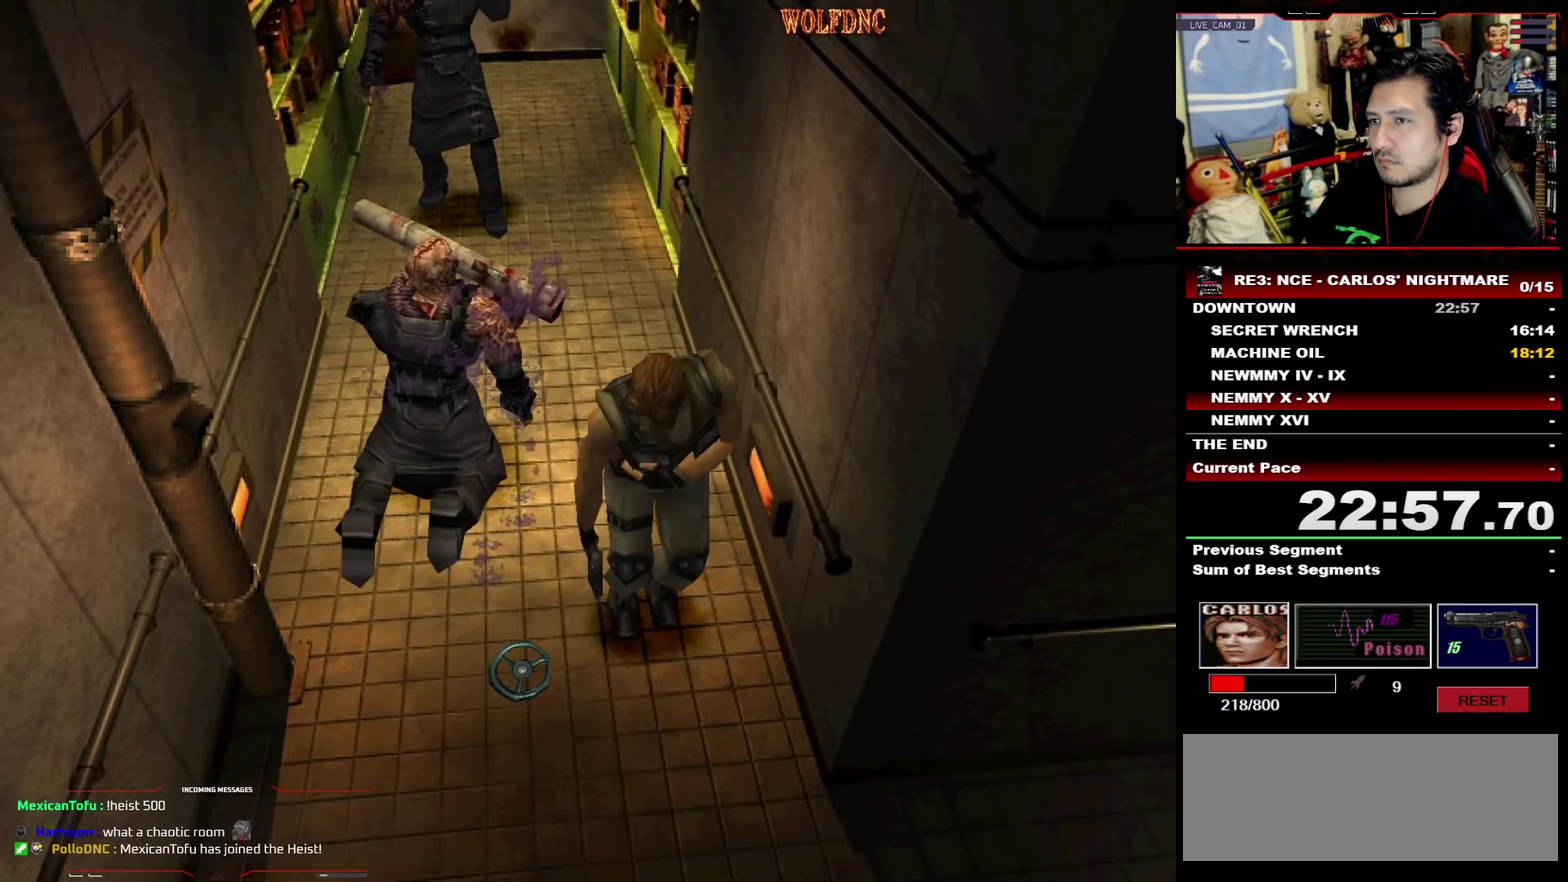
Gameplay with a controller (PlayStation layout); each line is a JSON object with the inputs held at the frame after it. "events" lists button and stick changes between this image and that frame as [ms after this image, input, new state], when the widget could be followed in between. Not read: L3 R3.
{"buttons": ["SQUARE", "DPAD_UP", "DPAD_RIGHT"], "events": [[283, "DPAD_UP", "down"], [333, "SQUARE", "down"]]}
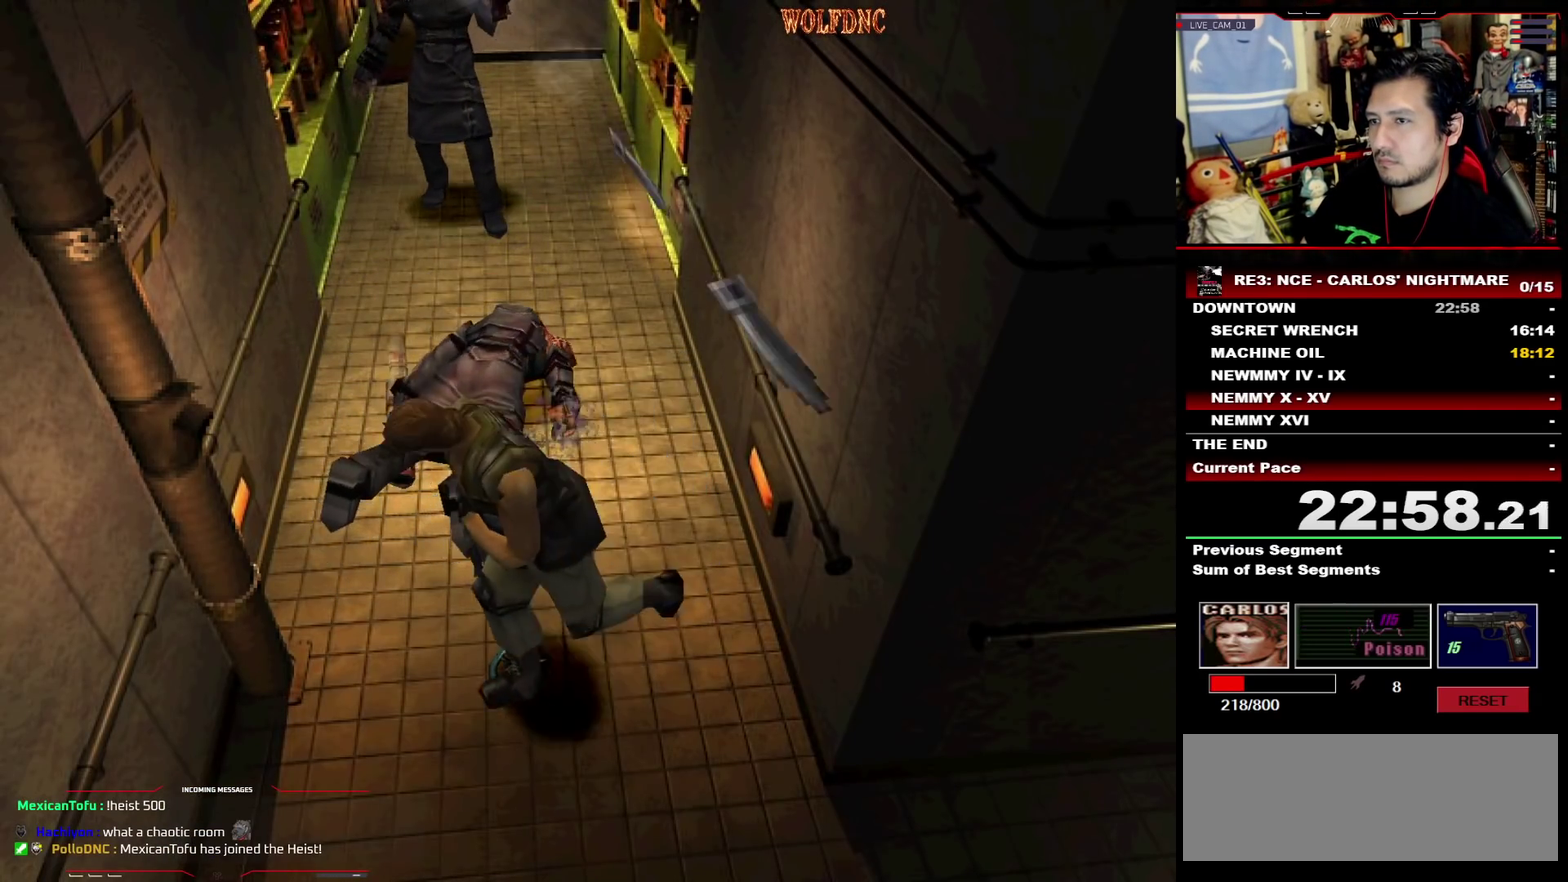
{"buttons": ["CIRCLE"], "events": [[117, "DPAD_UP", "up"], [117, "SQUARE", "up"], [217, "CIRCLE", "down"], [217, "DPAD_RIGHT", "up"], [400, "CIRCLE", "up"], [450, "CIRCLE", "down"]]}
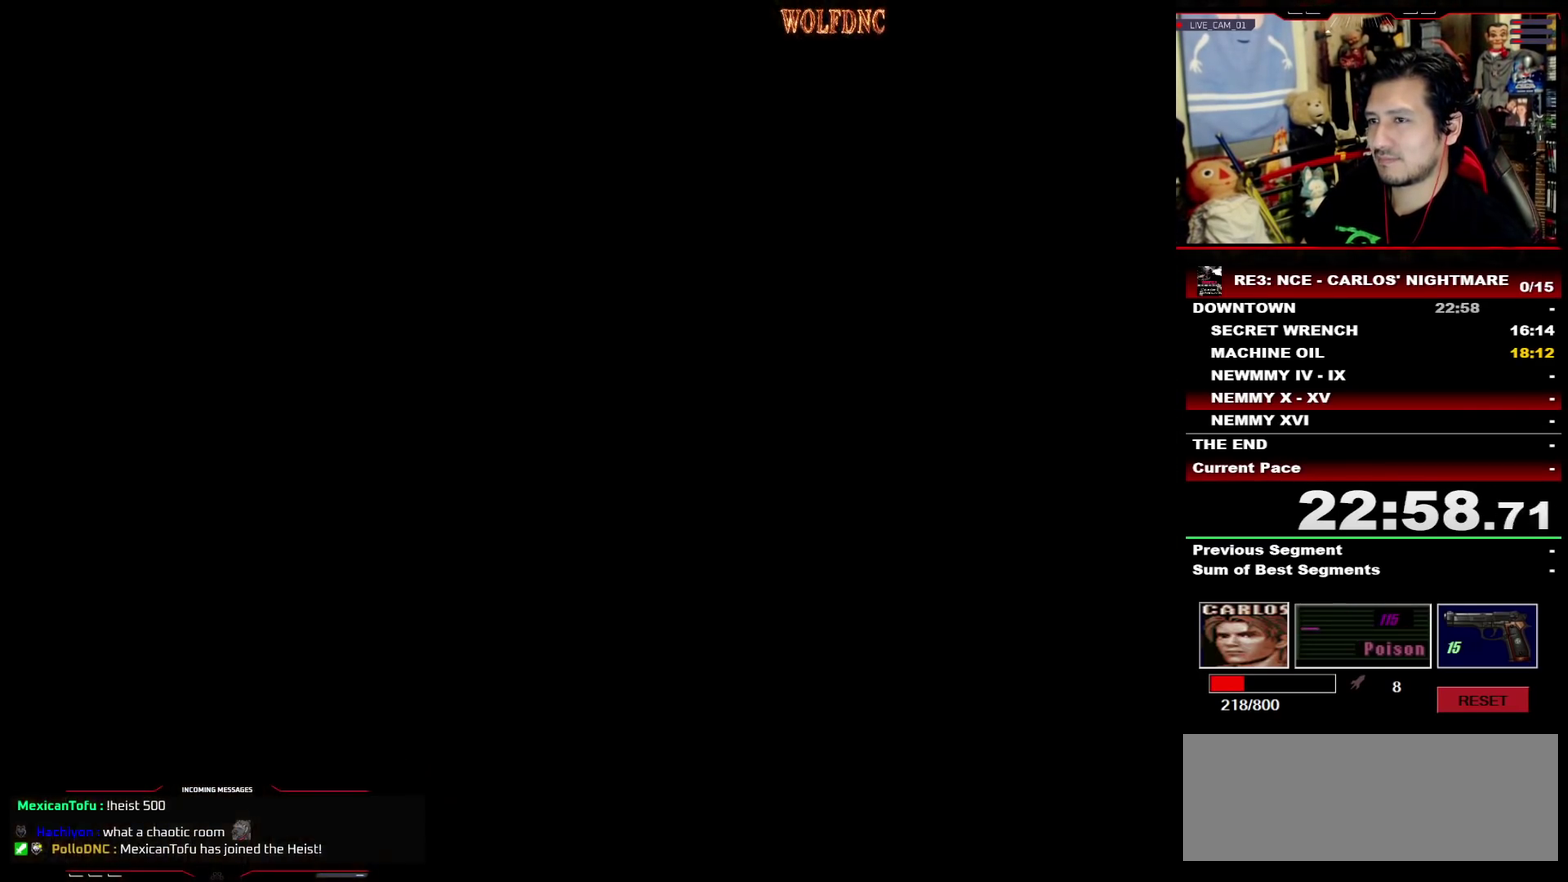
{"buttons": ["DPAD_DOWN"], "events": [[83, "CIRCLE", "up"], [467, "DPAD_DOWN", "down"]]}
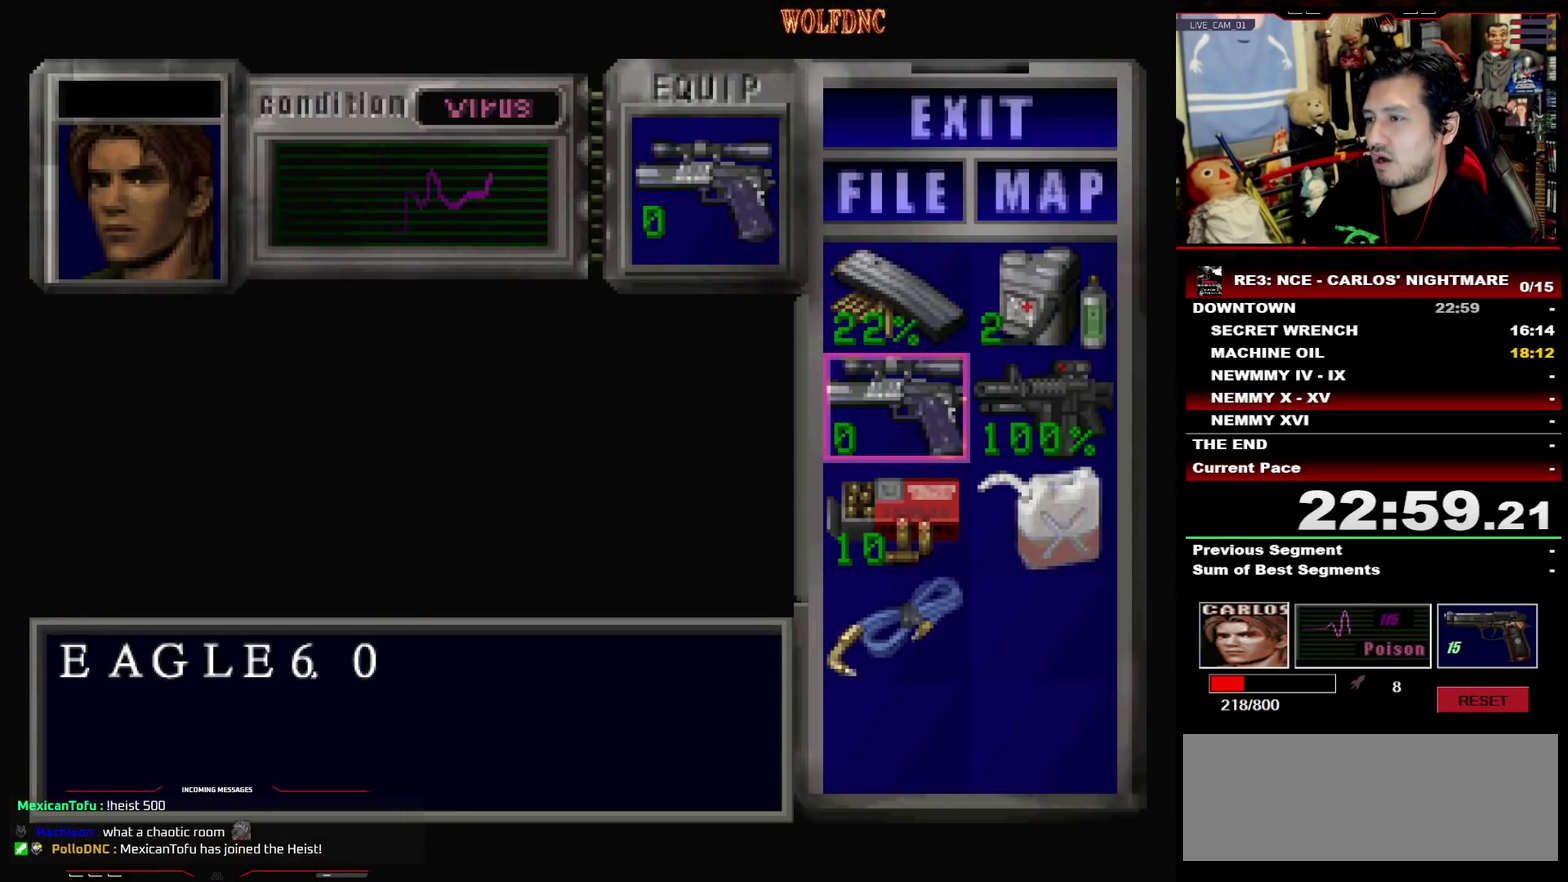
{"buttons": [], "events": [[50, "DPAD_RIGHT", "down"], [100, "CROSS", "down"], [100, "DPAD_DOWN", "up"], [150, "DPAD_RIGHT", "up"], [200, "CROSS", "up"], [283, "CROSS", "down"], [383, "CROSS", "up"]]}
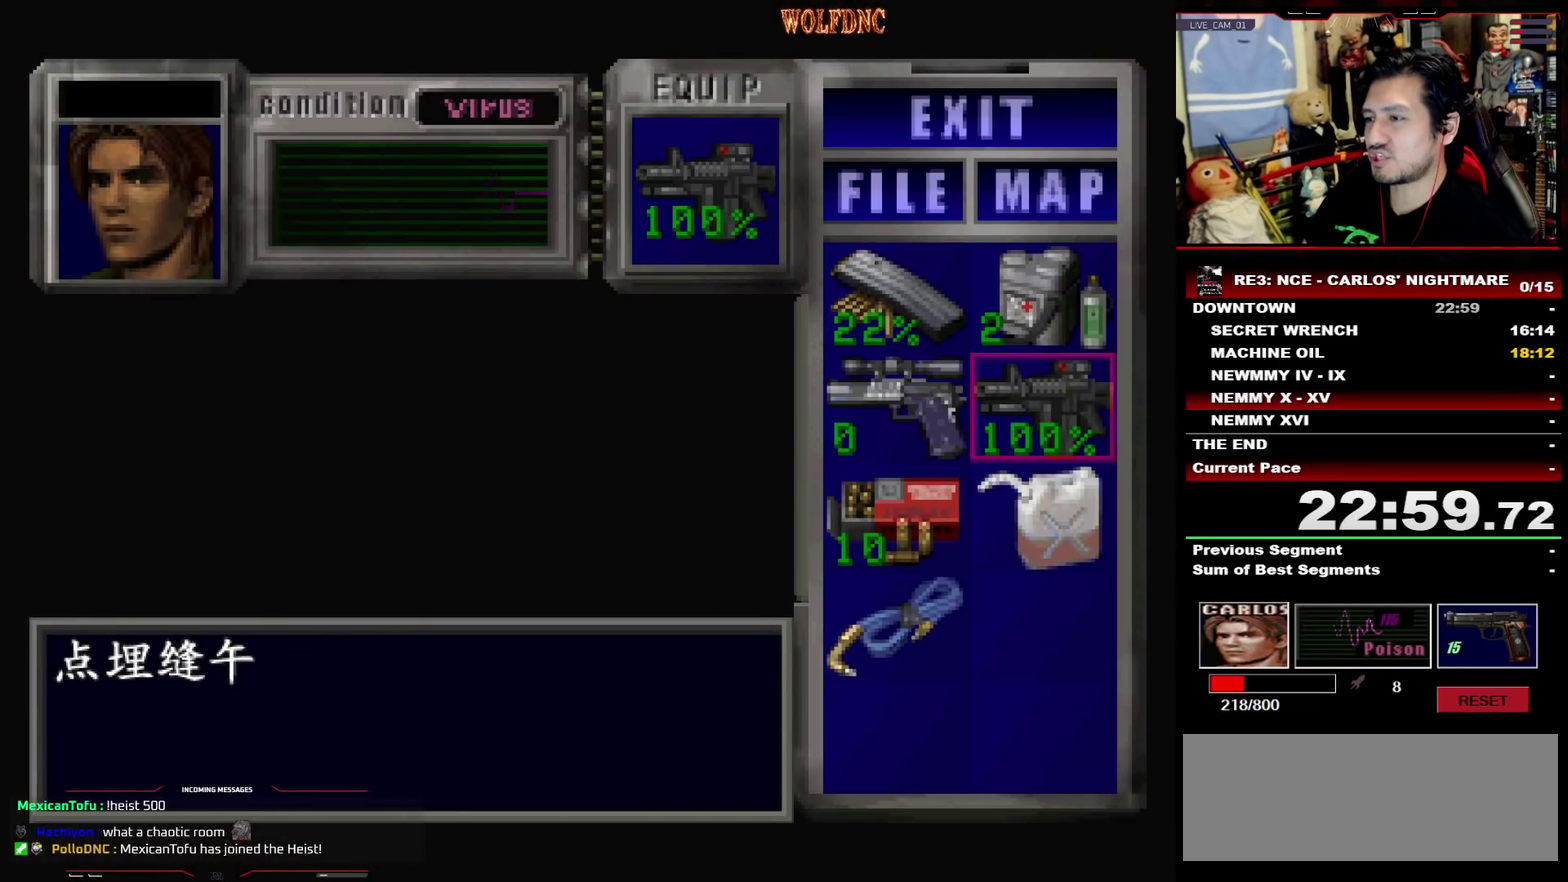
{"buttons": ["CROSS", "R1"], "events": [[117, "SQUARE", "down"], [217, "SQUARE", "up"], [267, "R1", "down"], [350, "CROSS", "down"]]}
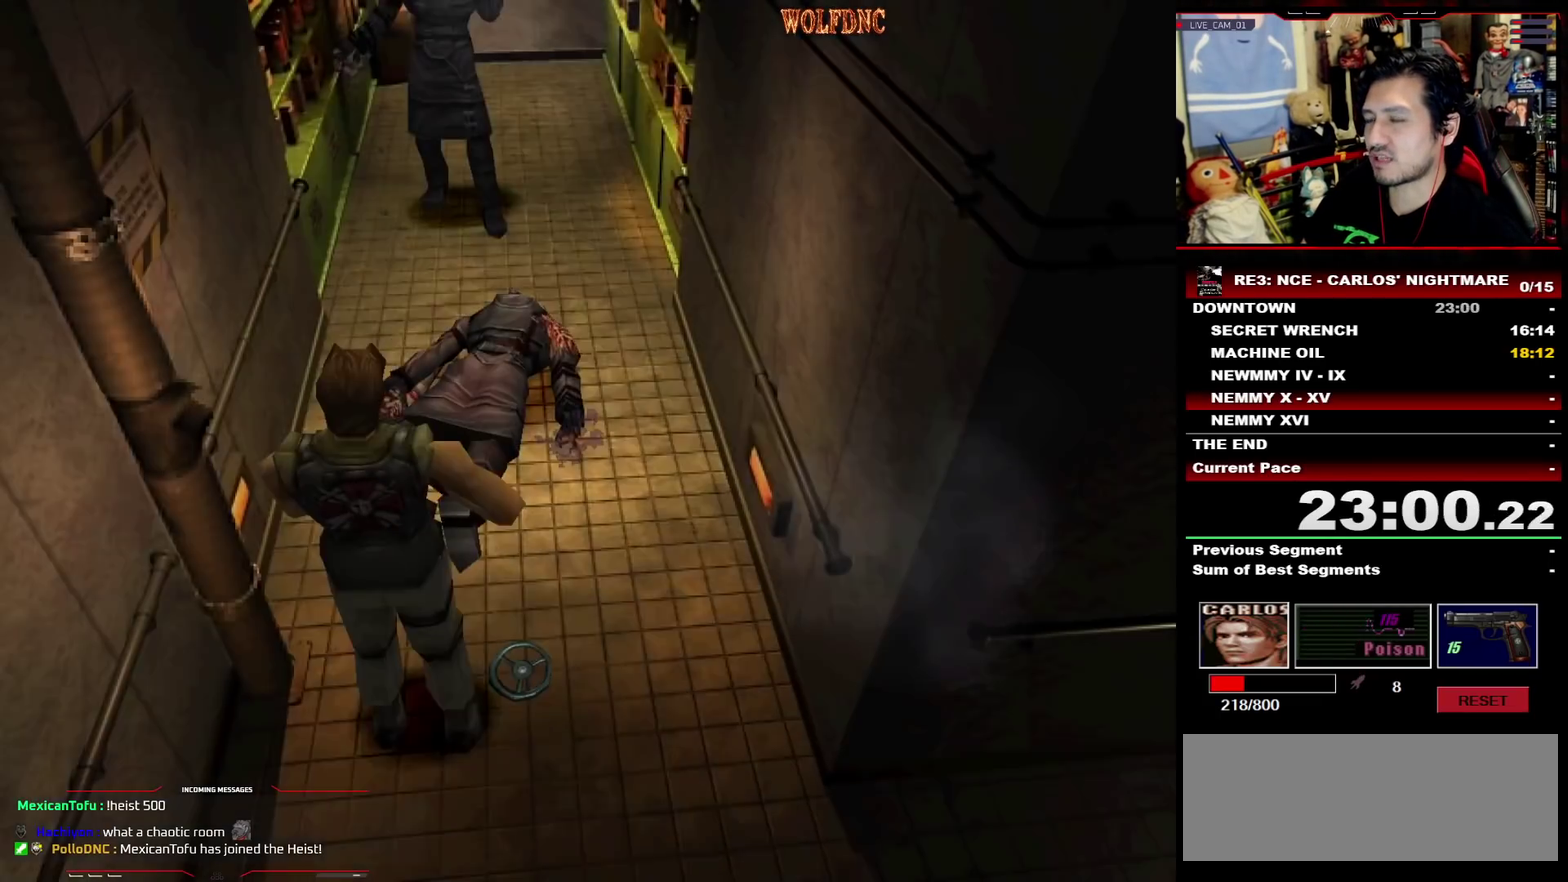
{"buttons": ["CROSS"], "events": [[467, "R1", "up"]]}
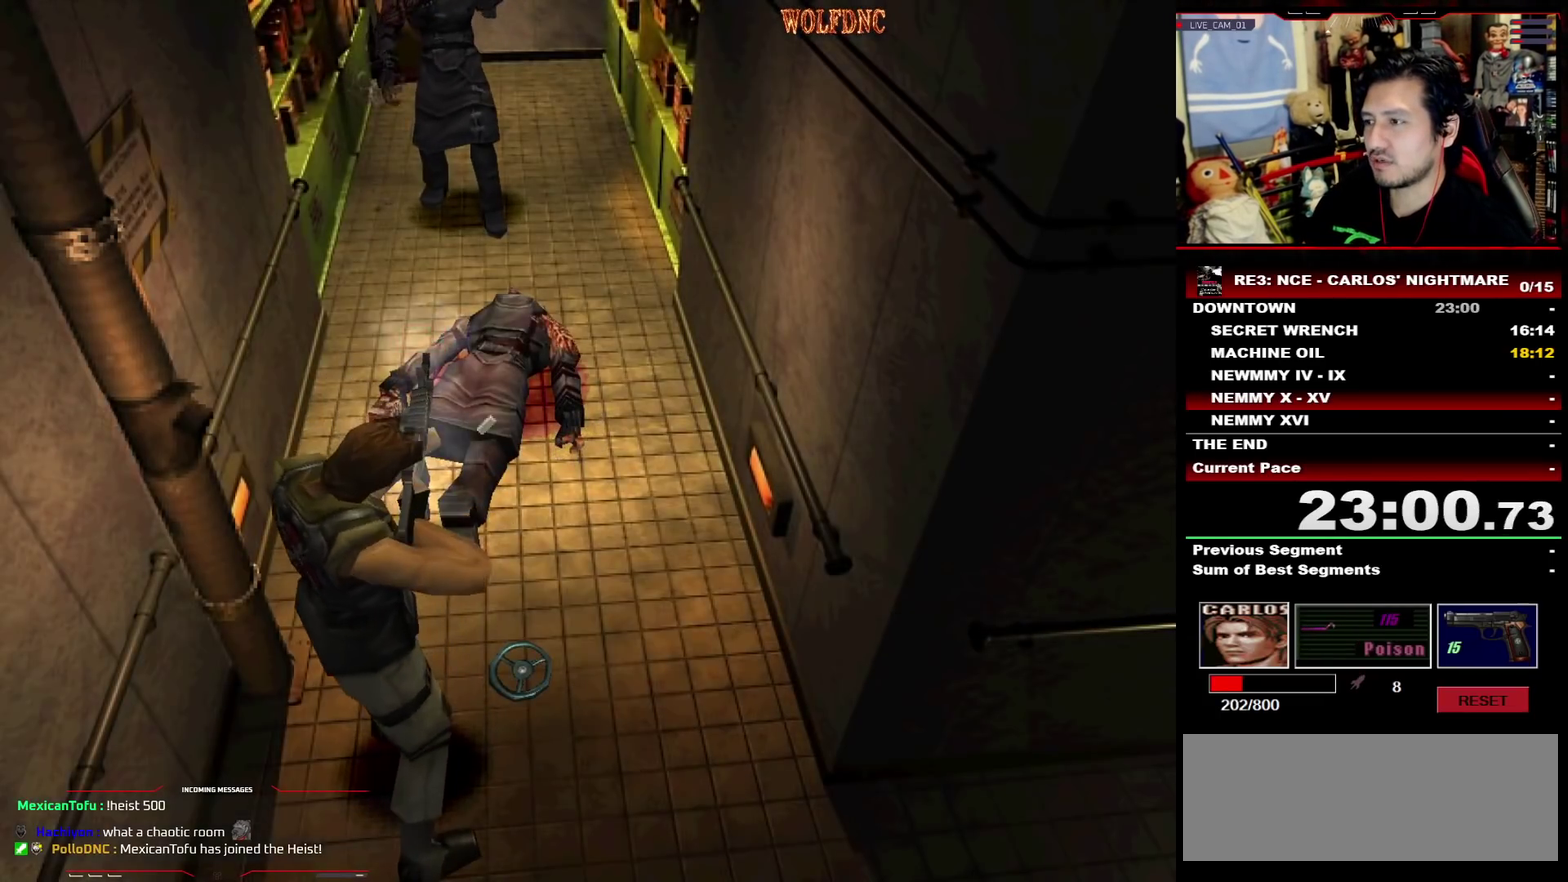
{"buttons": ["CROSS"], "events": [[100, "R1", "down"], [383, "R1", "up"], [433, "R1", "down"], [483, "R1", "up"]]}
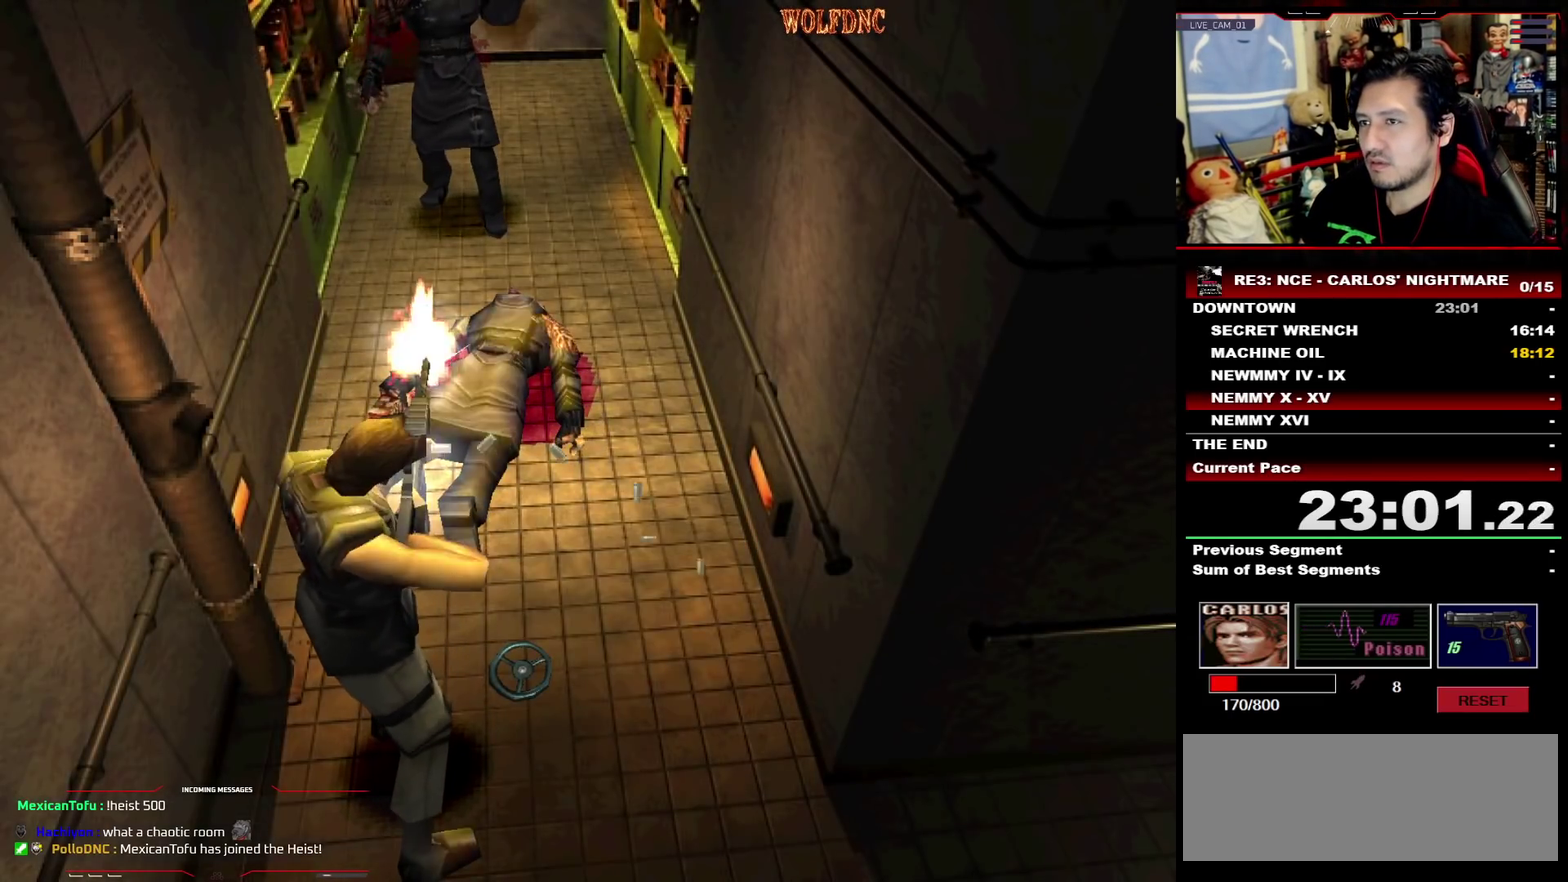
{"buttons": ["CROSS", "R1"]}
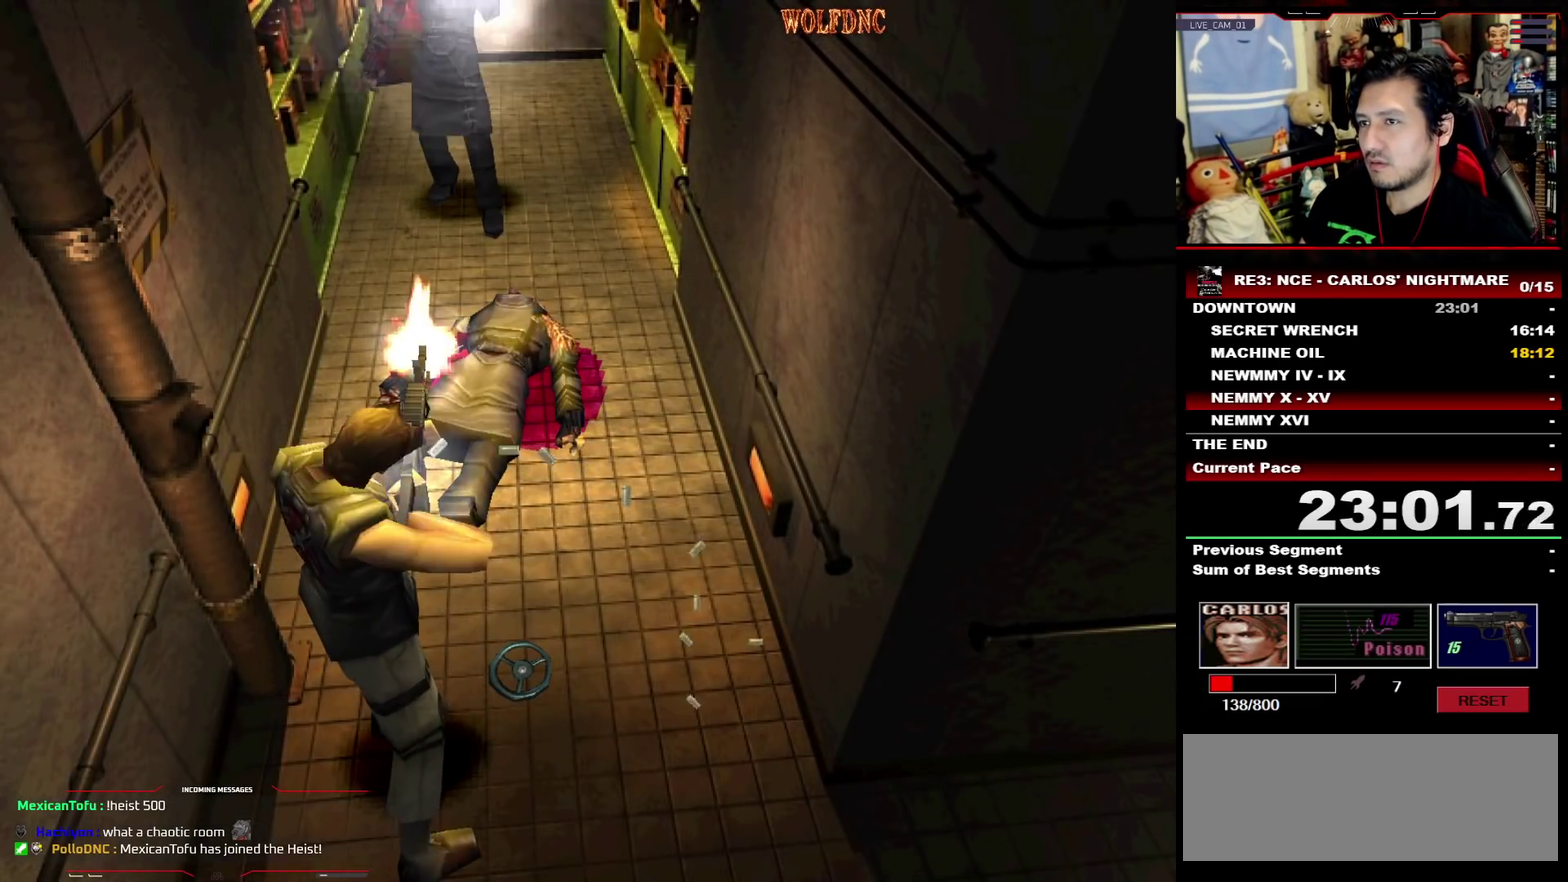
{"buttons": ["CROSS", "R1"]}
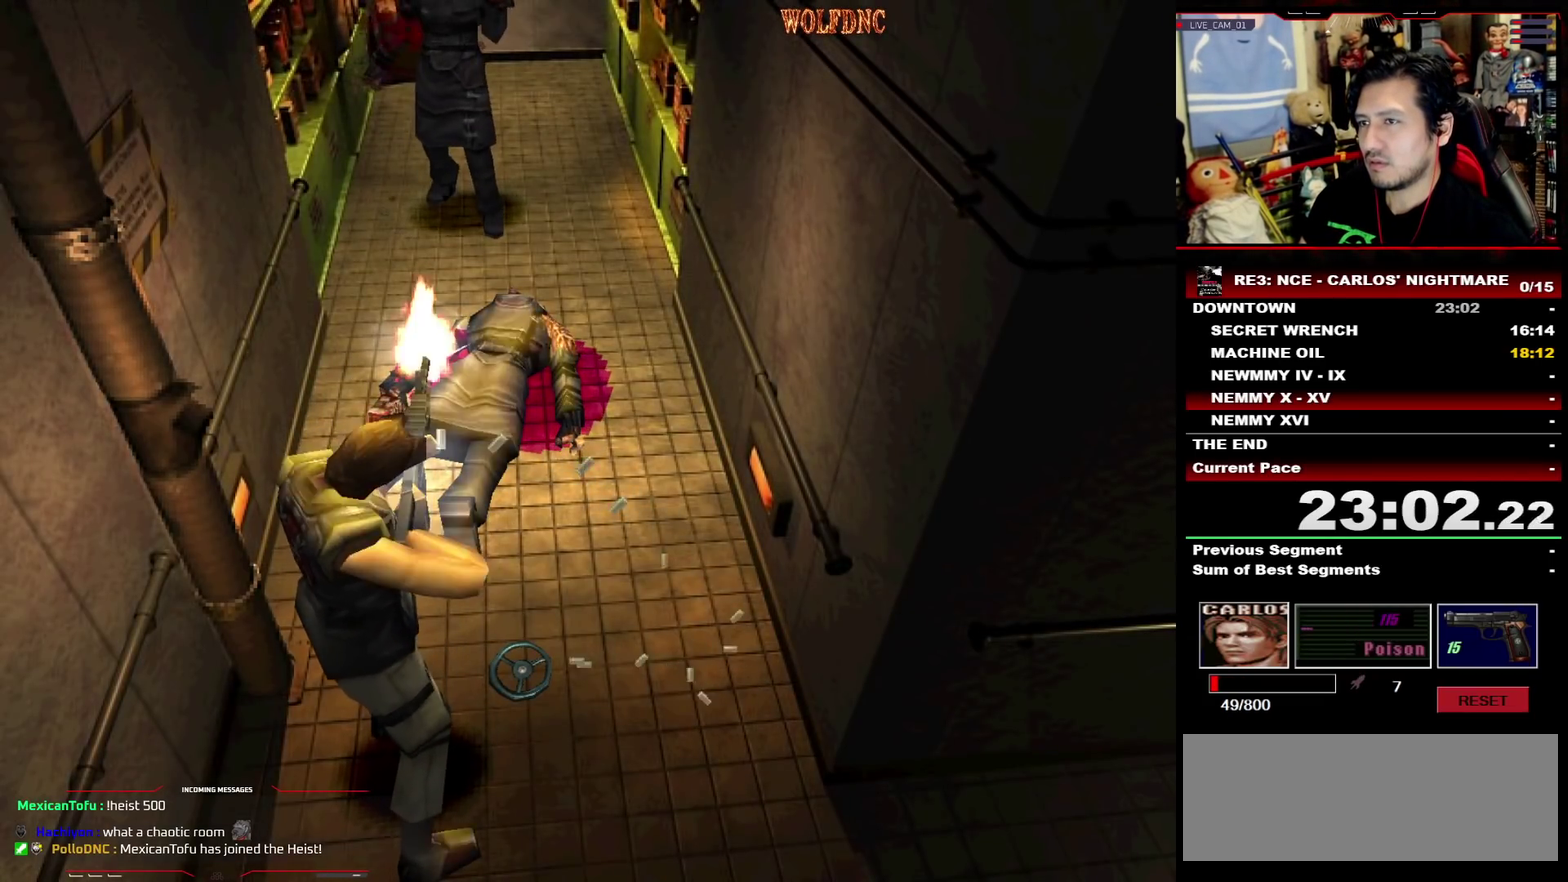
{"buttons": ["CROSS"], "events": [[483, "R1", "up"]]}
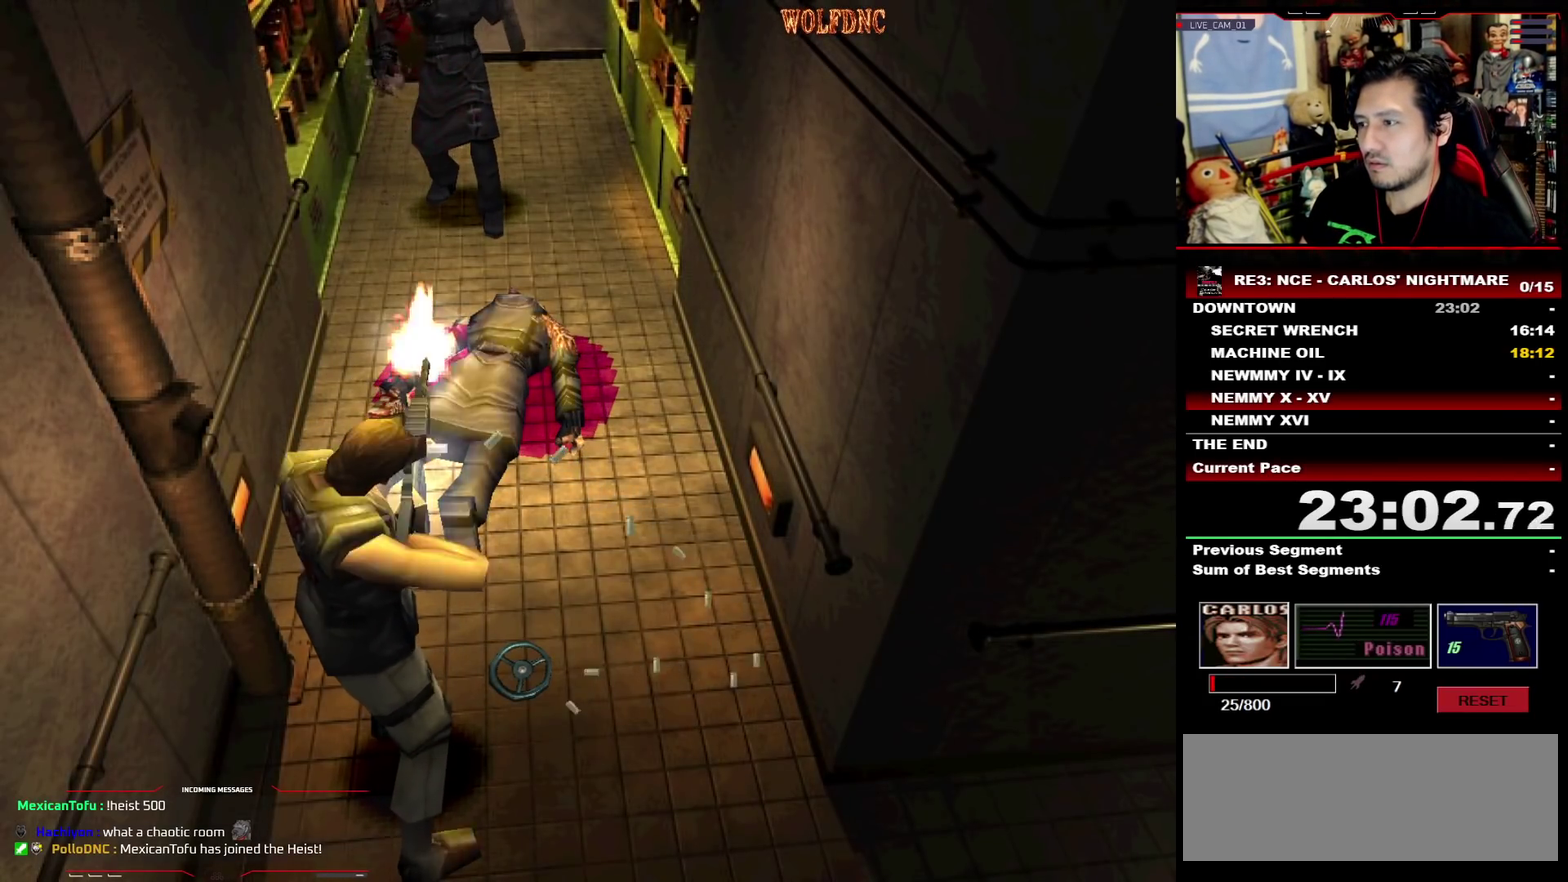
{"buttons": ["CROSS", "R1"], "events": [[117, "R1", "down"], [167, "R1", "up"], [217, "R1", "down"]]}
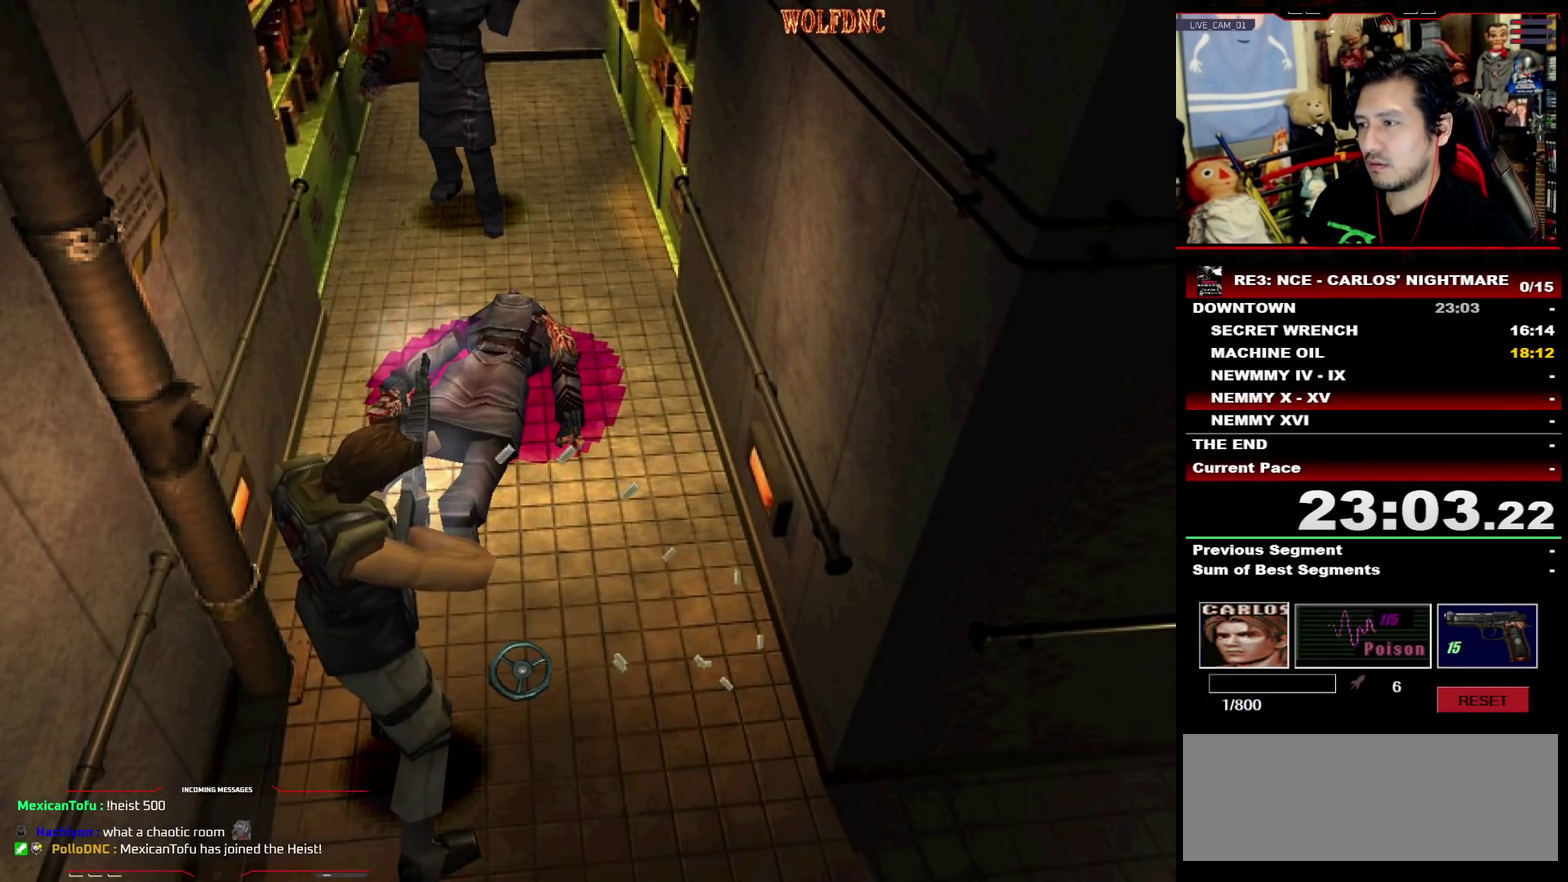
{"buttons": [], "events": [[33, "R1", "up"], [83, "R1", "down"], [283, "CROSS", "up"], [283, "R1", "up"]]}
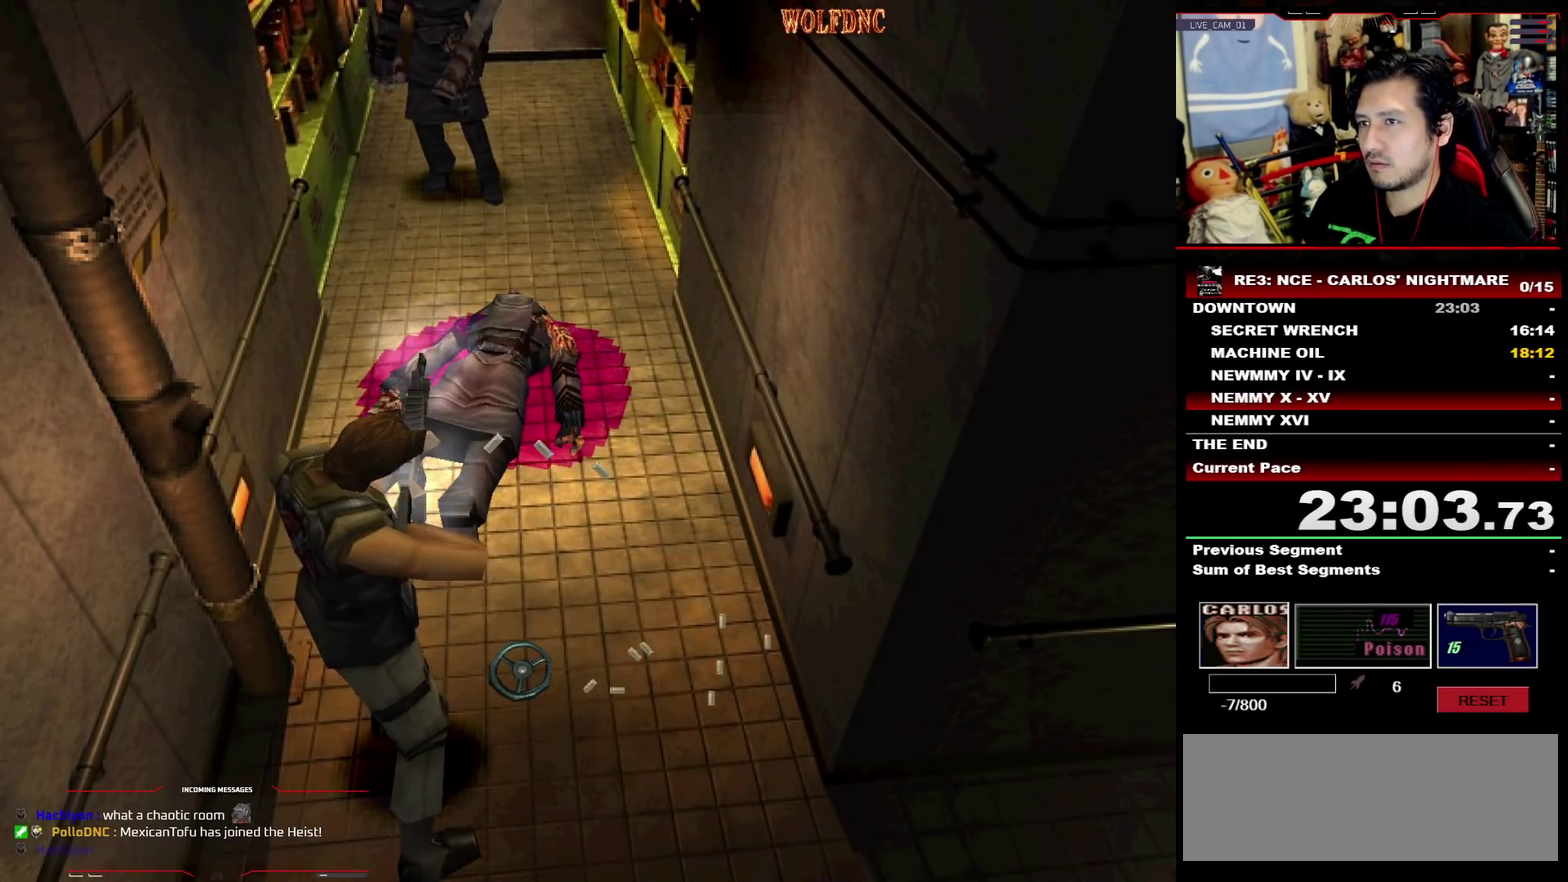
{"buttons": [], "events": []}
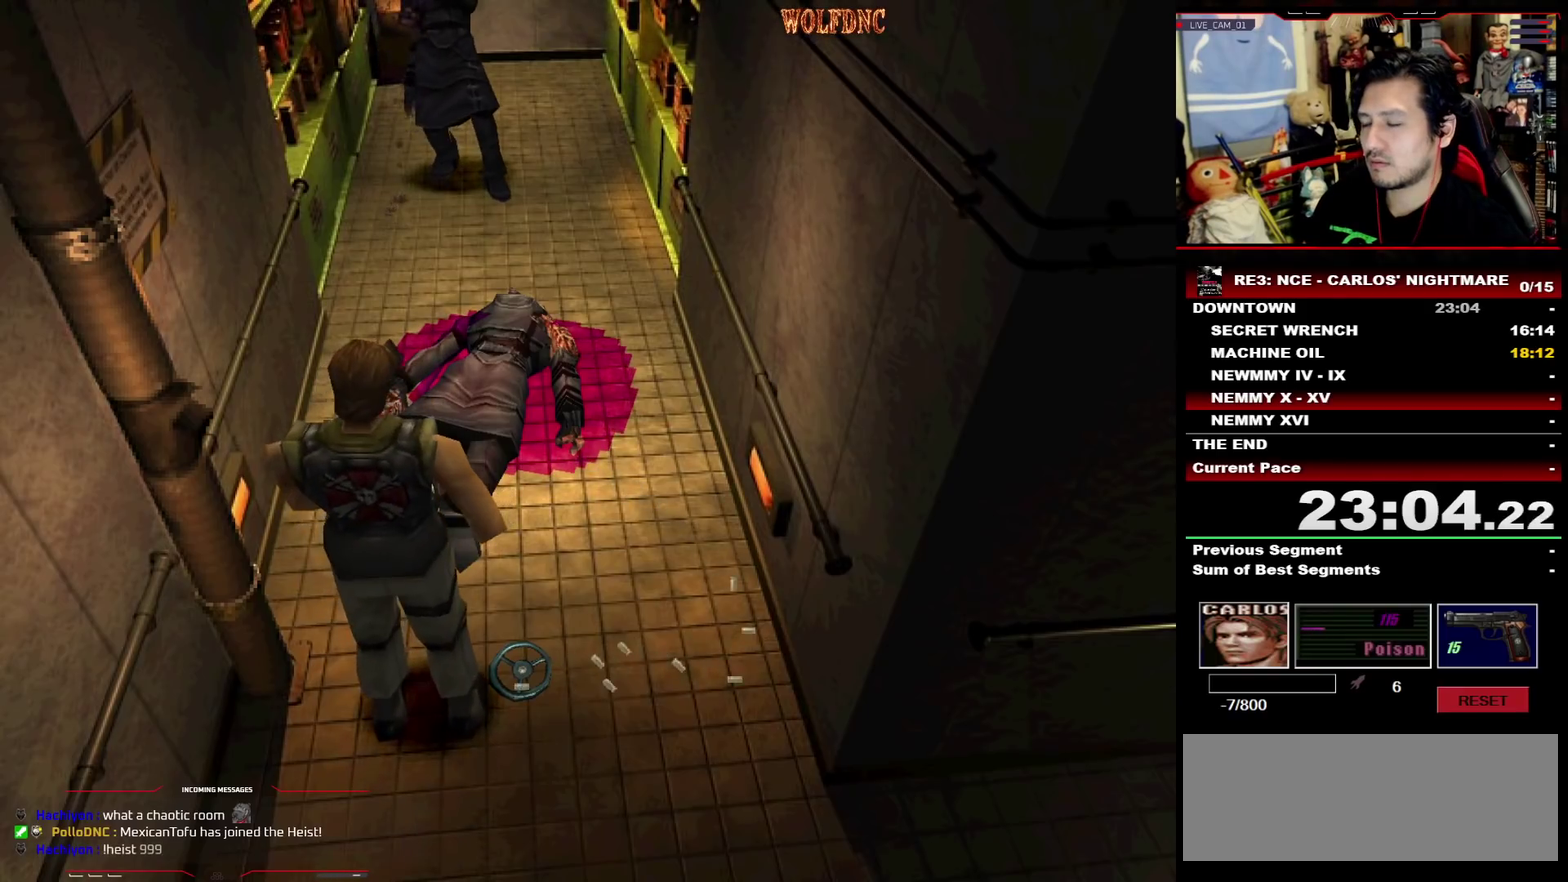
{"buttons": [], "events": [[117, "CIRCLE", "down"], [300, "CIRCLE", "up"]]}
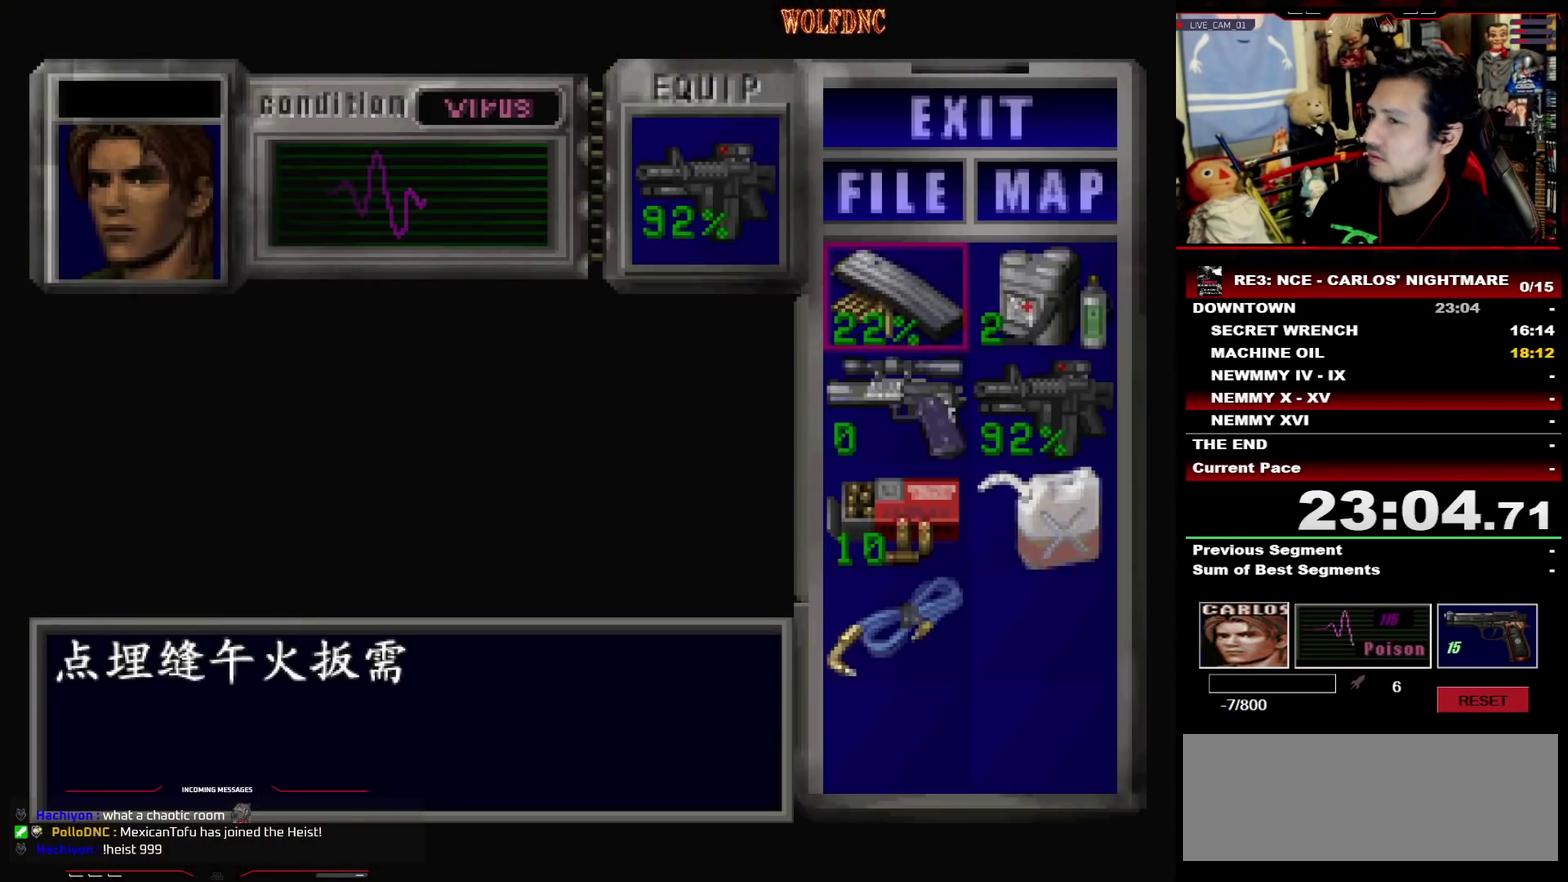
{"buttons": ["CROSS"], "events": [[183, "DPAD_DOWN", "down"], [267, "DPAD_DOWN", "up"], [317, "CROSS", "down"], [417, "CROSS", "up"], [467, "CROSS", "down"]]}
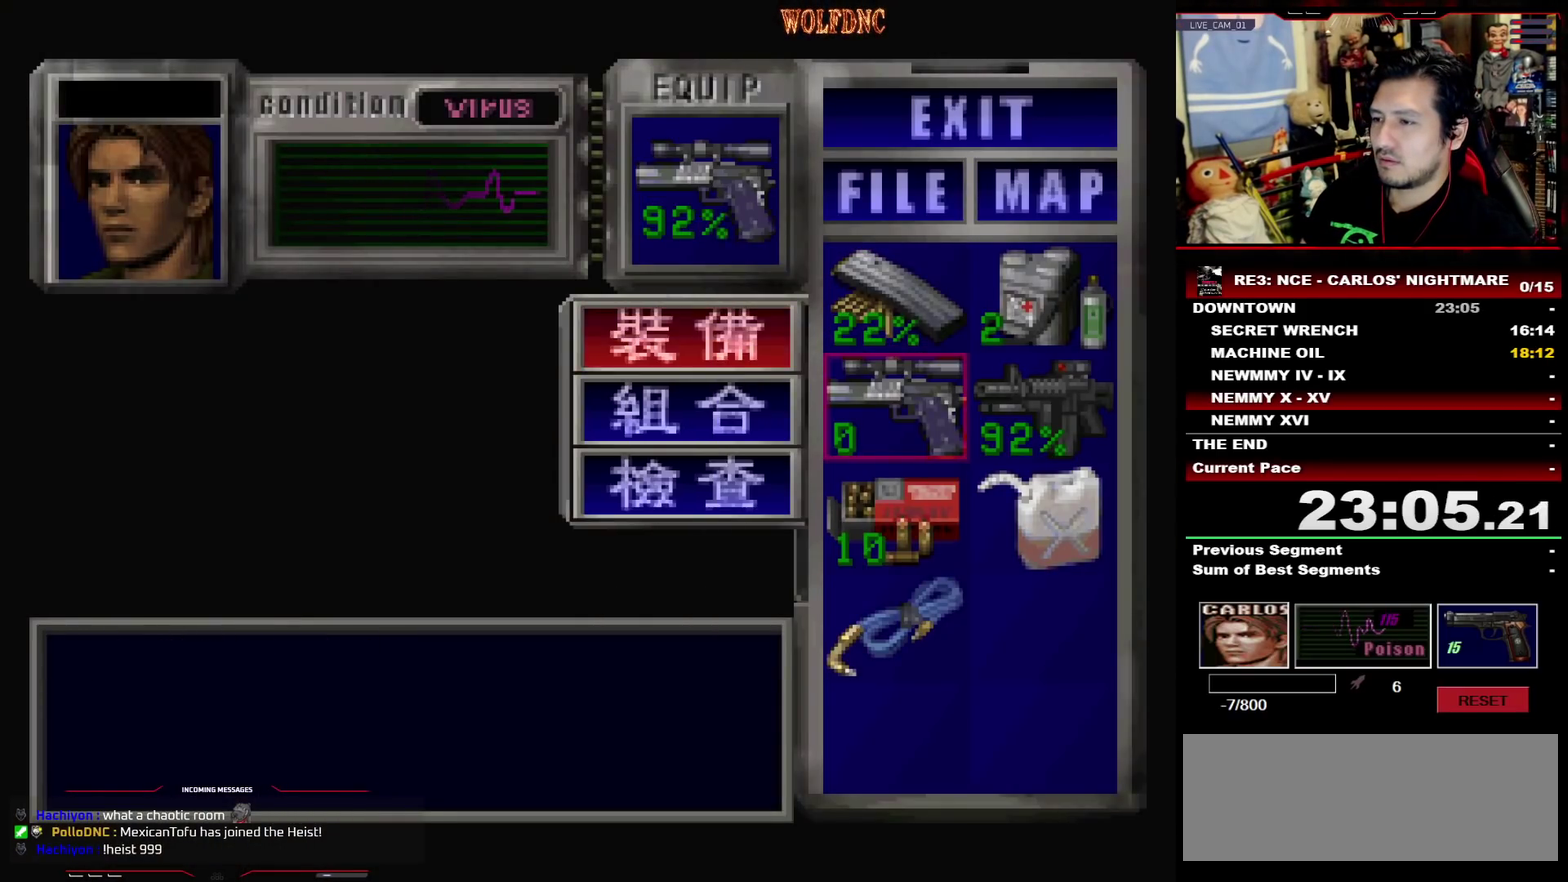
{"buttons": [], "events": [[100, "CROSS", "up"], [283, "CIRCLE", "down"], [383, "CIRCLE", "up"]]}
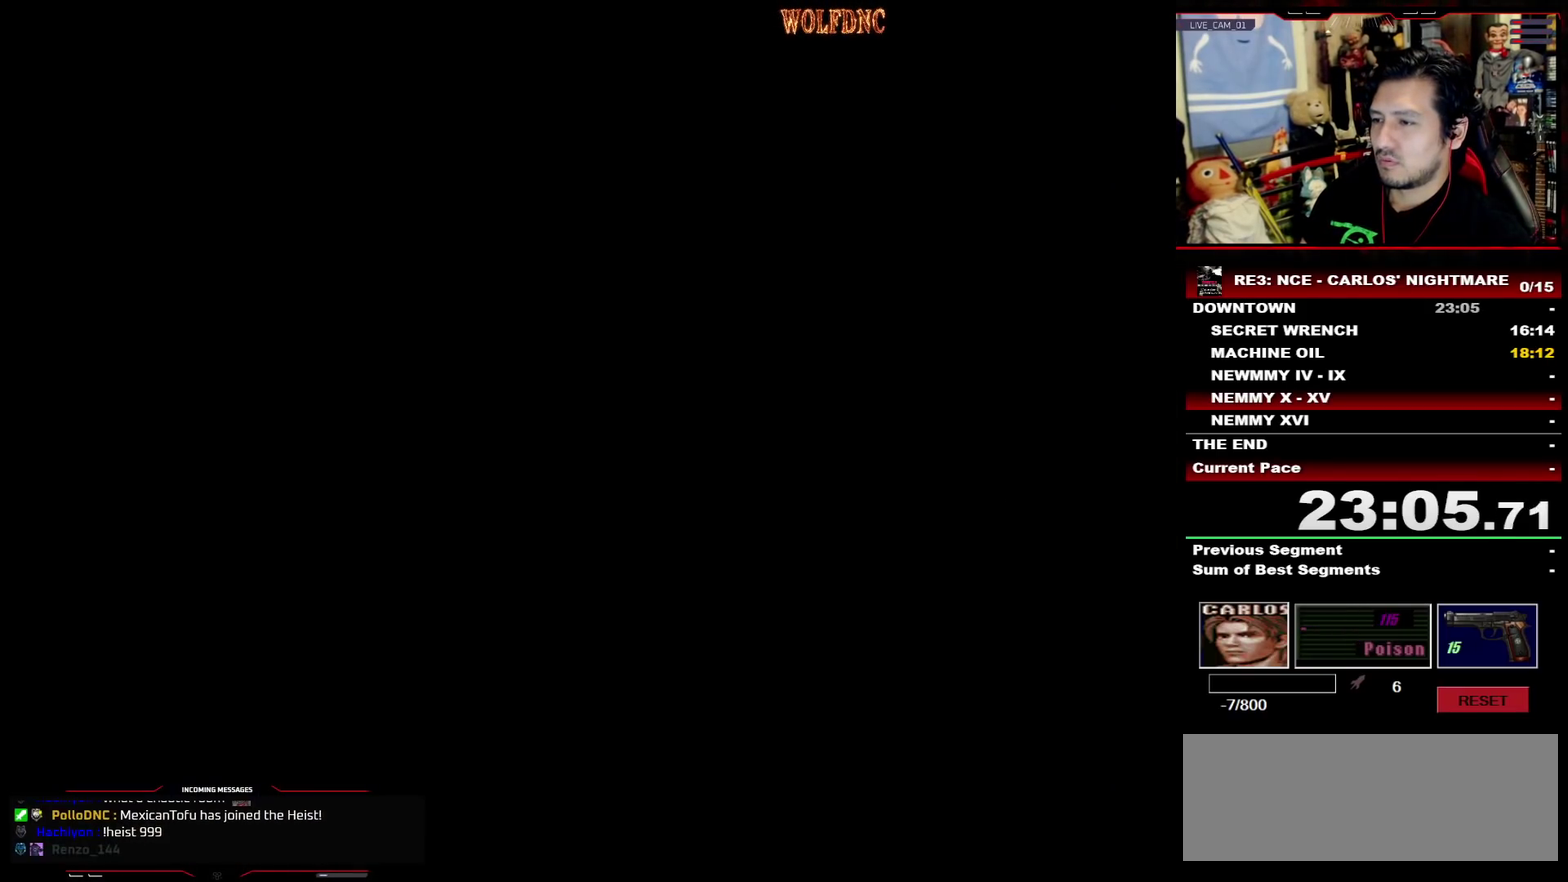
{"buttons": ["CROSS", "R1", "DPAD_DOWN"], "events": [[17, "DPAD_DOWN", "down"], [17, "R1", "down"], [167, "CROSS", "down"], [267, "CROSS", "up"], [350, "CROSS", "down"], [400, "CROSS", "up"], [450, "CROSS", "down"]]}
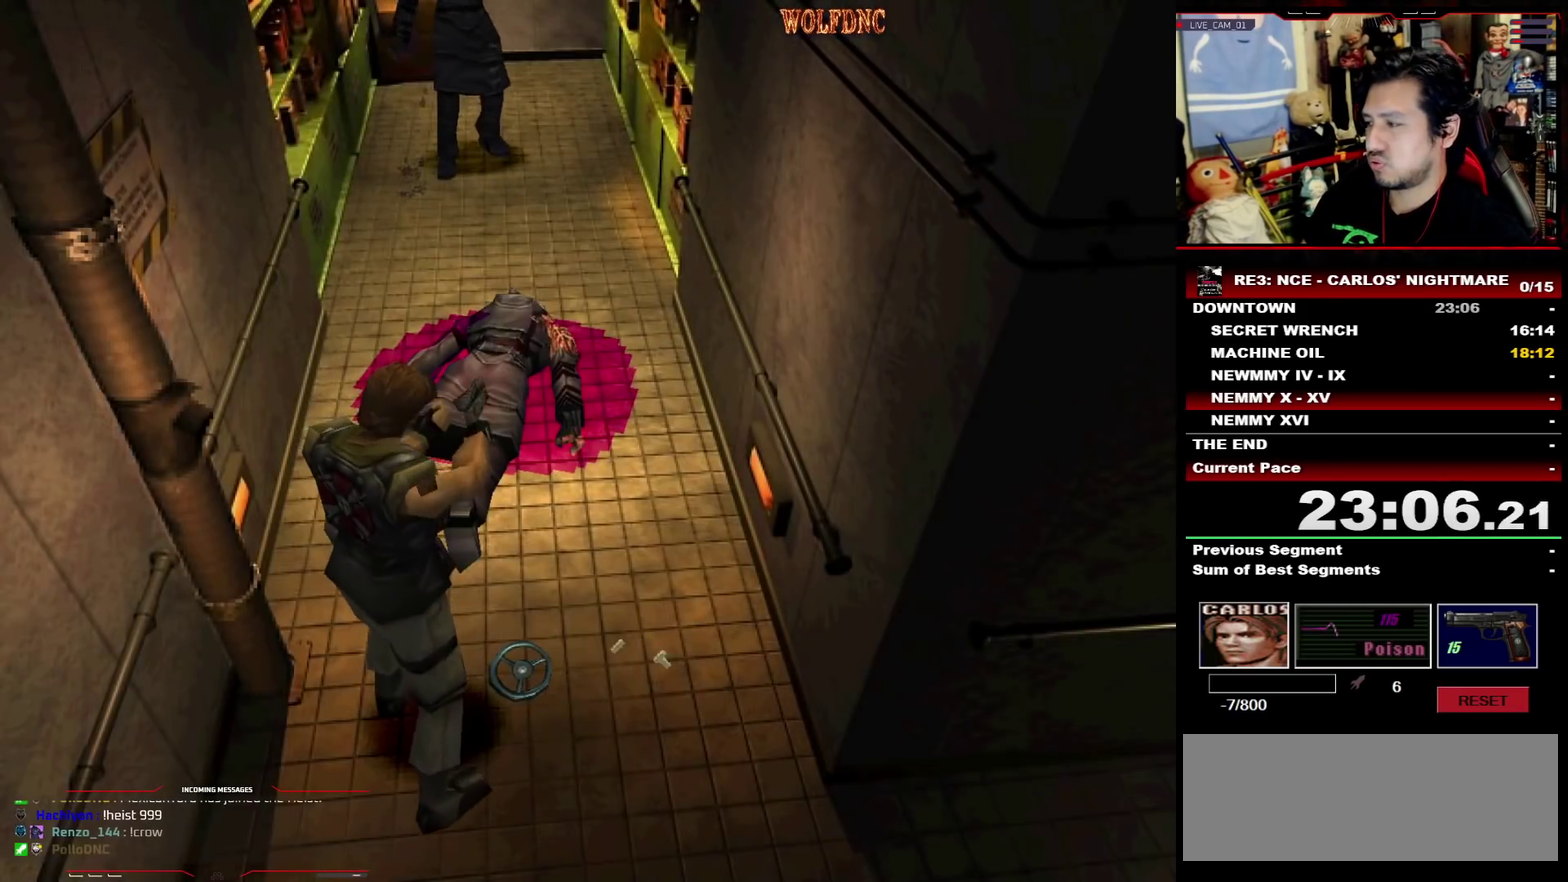
{"buttons": [], "events": [[50, "CROSS", "up"], [50, "DPAD_DOWN", "up"], [50, "R1", "up"]]}
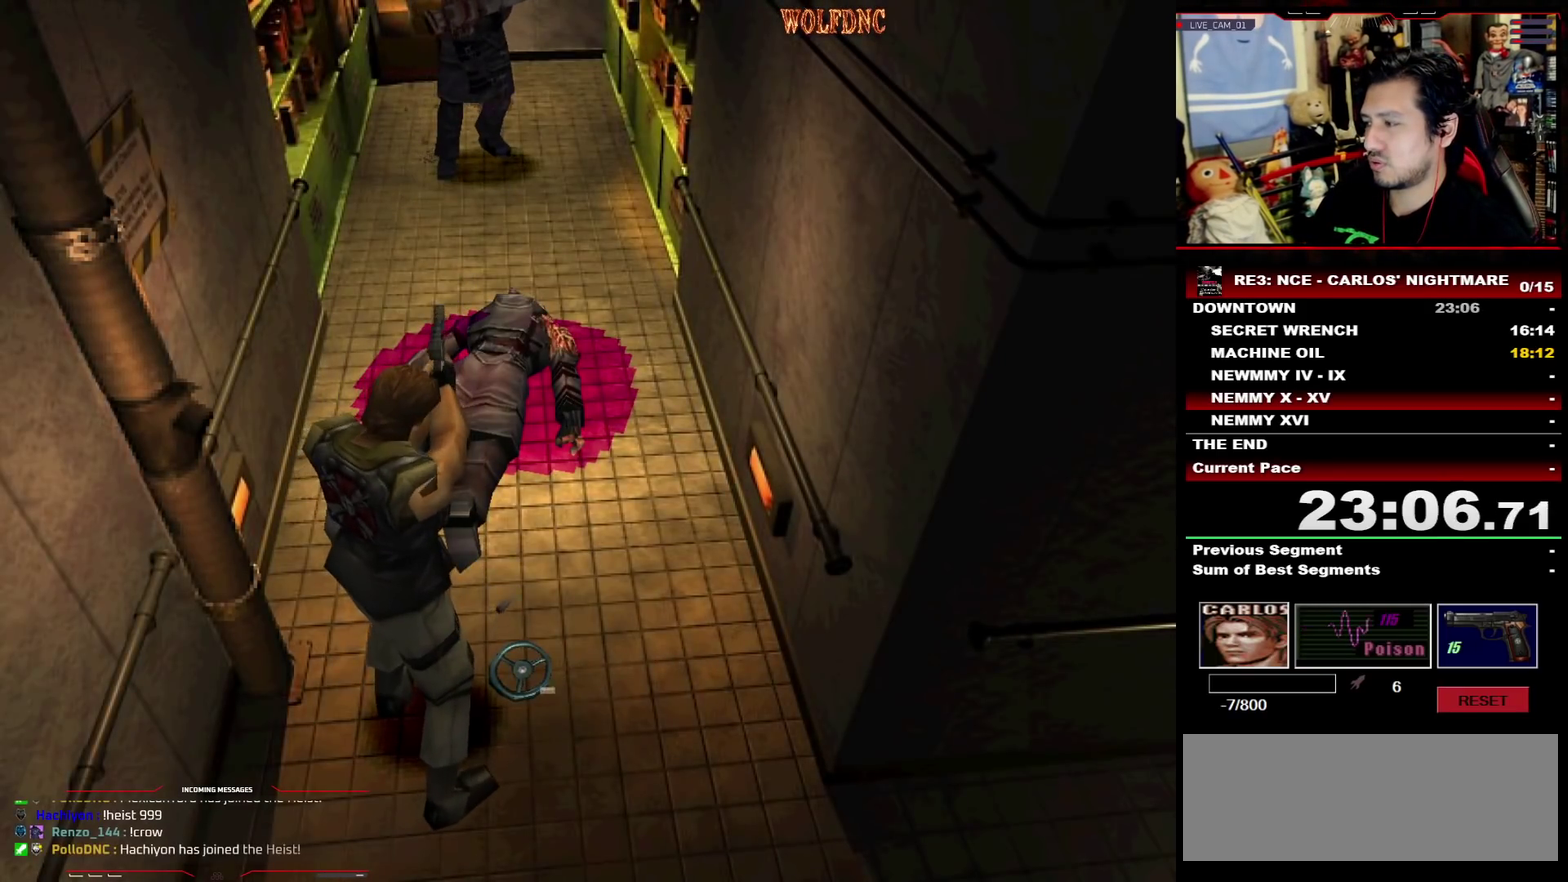
{"buttons": ["SQUARE", "DPAD_UP", "DPAD_RIGHT"], "events": [[50, "DPAD_UP", "down"], [200, "SQUARE", "down"], [433, "DPAD_RIGHT", "down"]]}
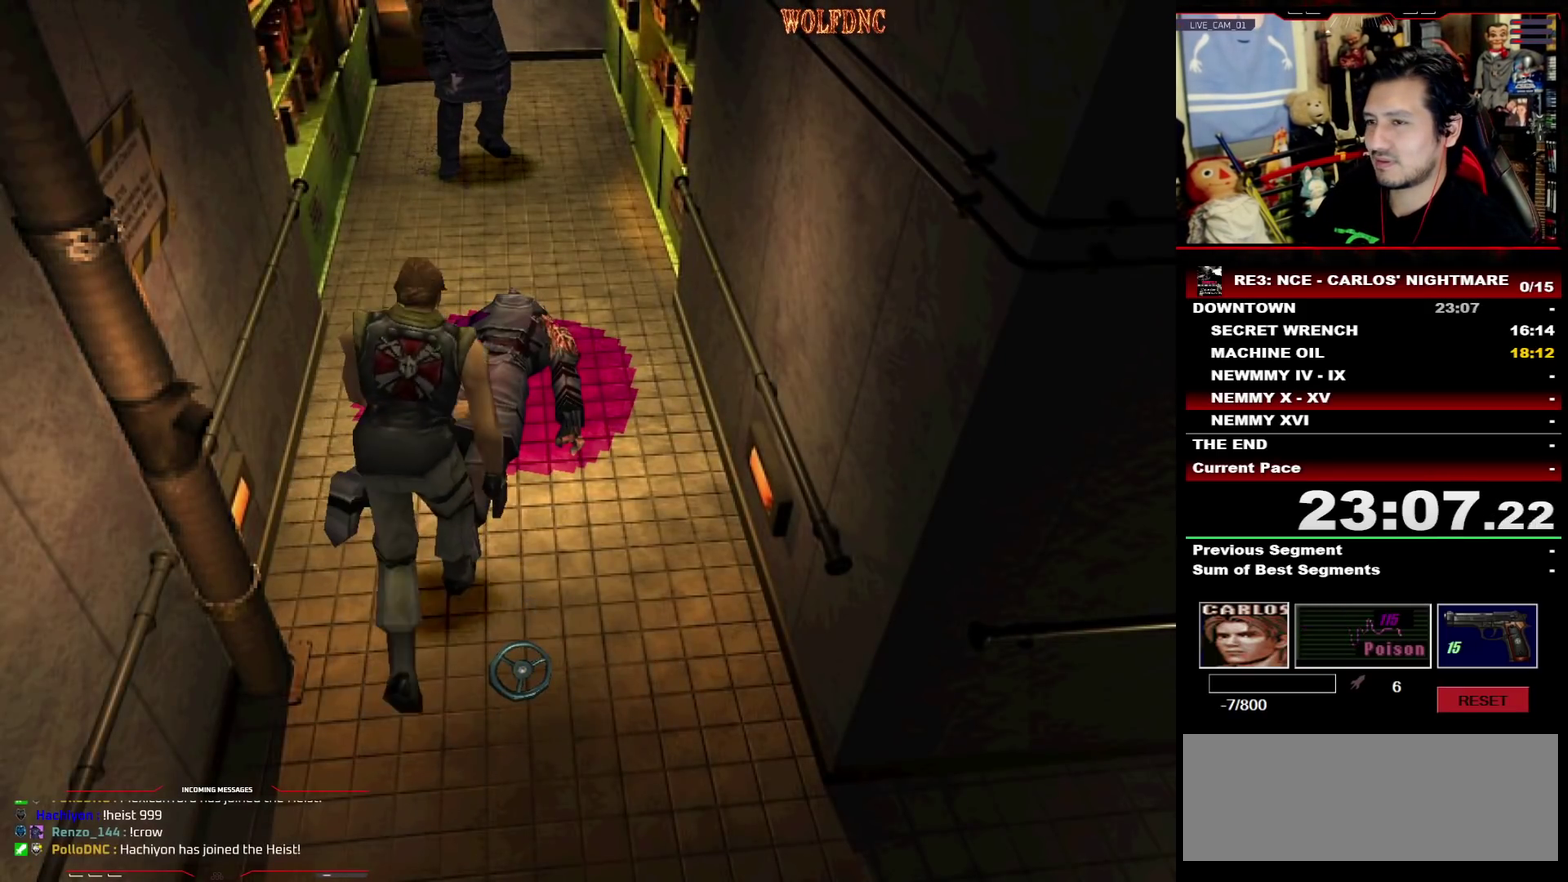
{"buttons": ["CROSS", "DPAD_RIGHT"]}
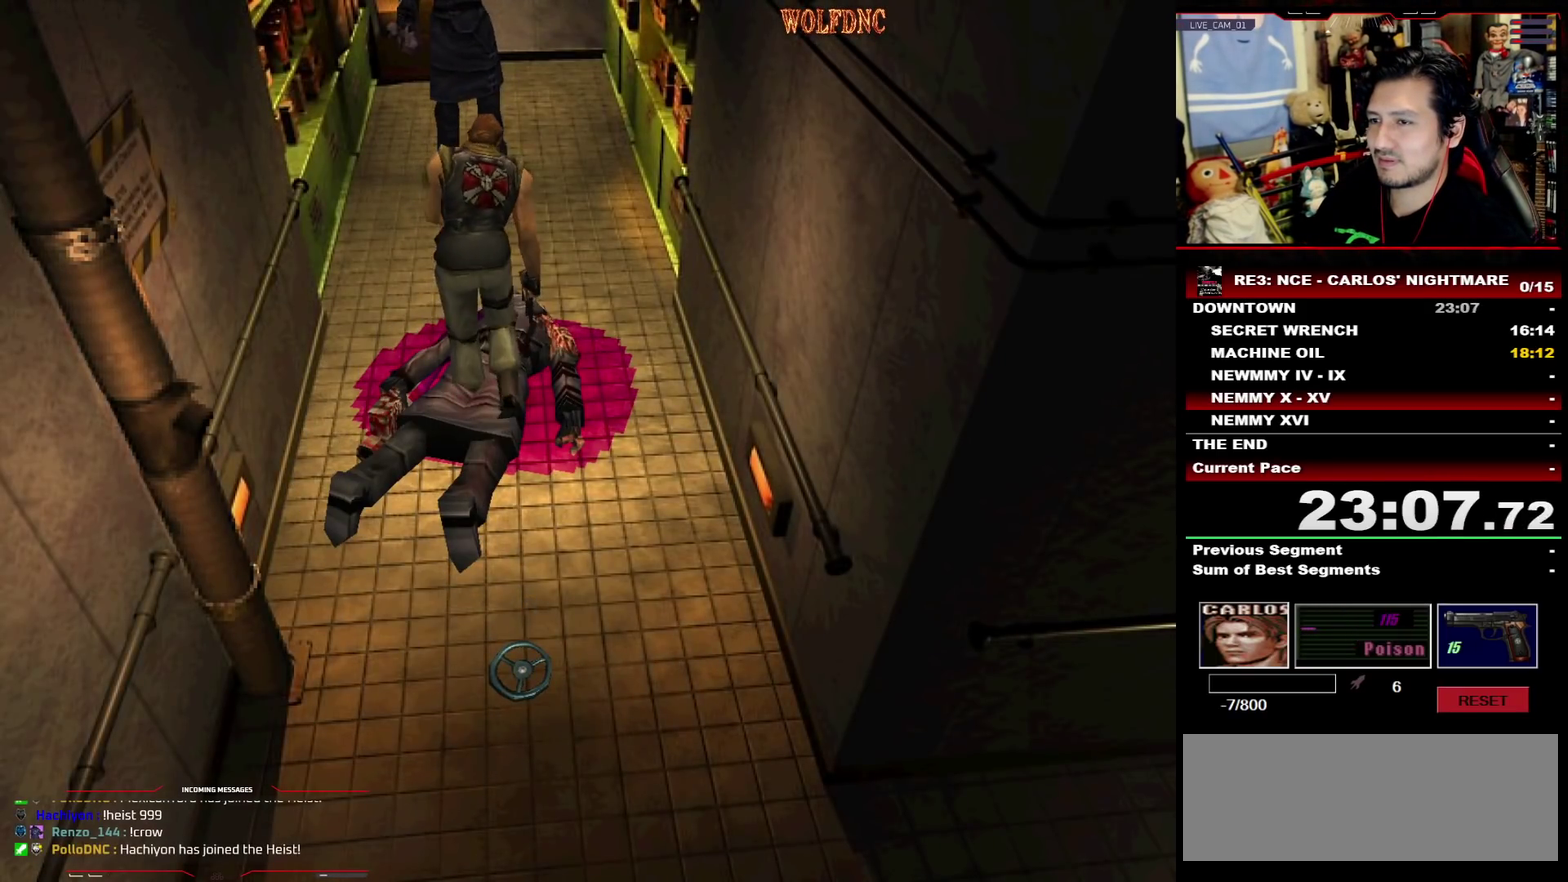
{"buttons": ["CROSS", "DPAD_UP"]}
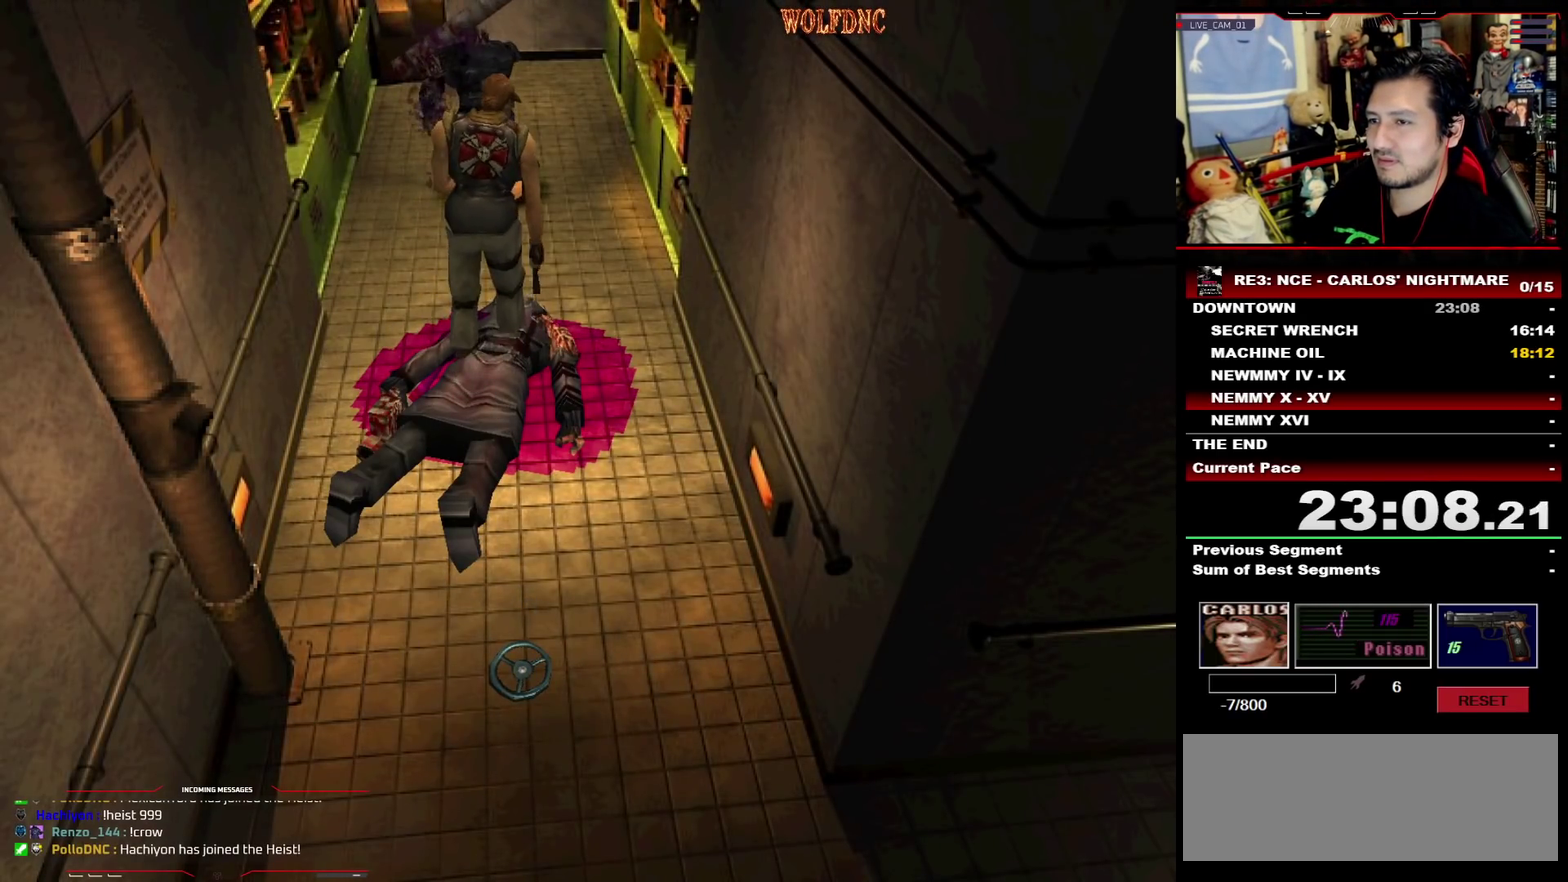
{"buttons": [], "events": [[50, "SQUARE", "down"], [100, "CROSS", "up"], [100, "DPAD_LEFT", "down"], [150, "DPAD_LEFT", "up"], [200, "CROSS", "down"], [250, "DPAD_UP", "up"], [283, "CROSS", "up"], [283, "SQUARE", "up"]]}
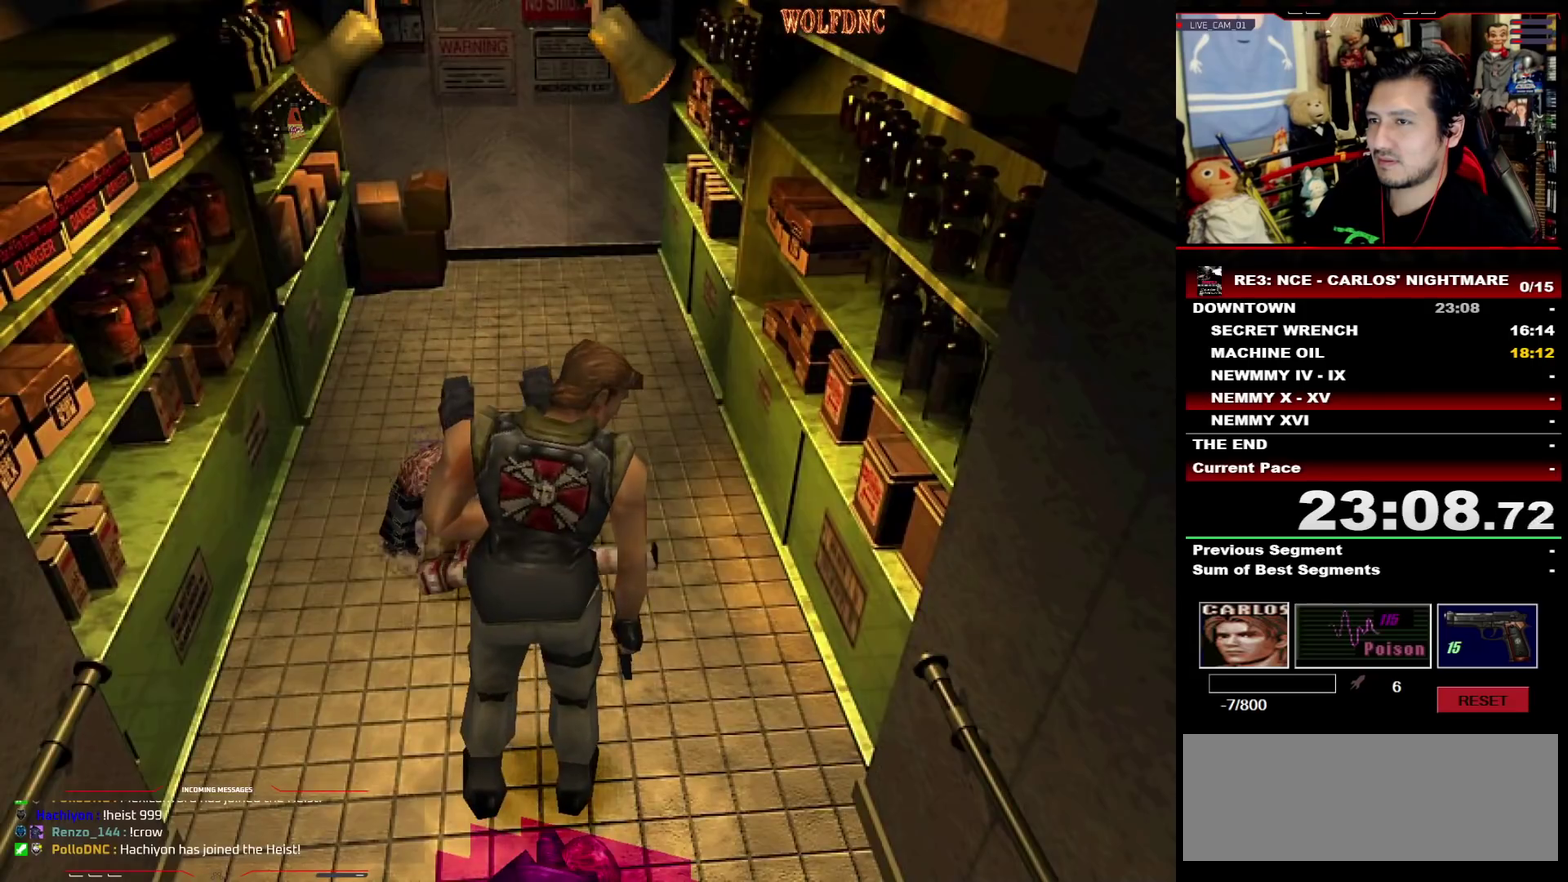
{"buttons": ["DPAD_RIGHT"], "events": [[33, "DPAD_LEFT", "down"], [117, "DPAD_UP", "down"], [167, "DPAD_LEFT", "up"], [217, "CROSS", "down"], [217, "SQUARE", "down"], [300, "SQUARE", "up"], [350, "CROSS", "up"], [400, "CROSS", "down"], [400, "DPAD_UP", "up"], [450, "CROSS", "up"], [450, "DPAD_RIGHT", "down"]]}
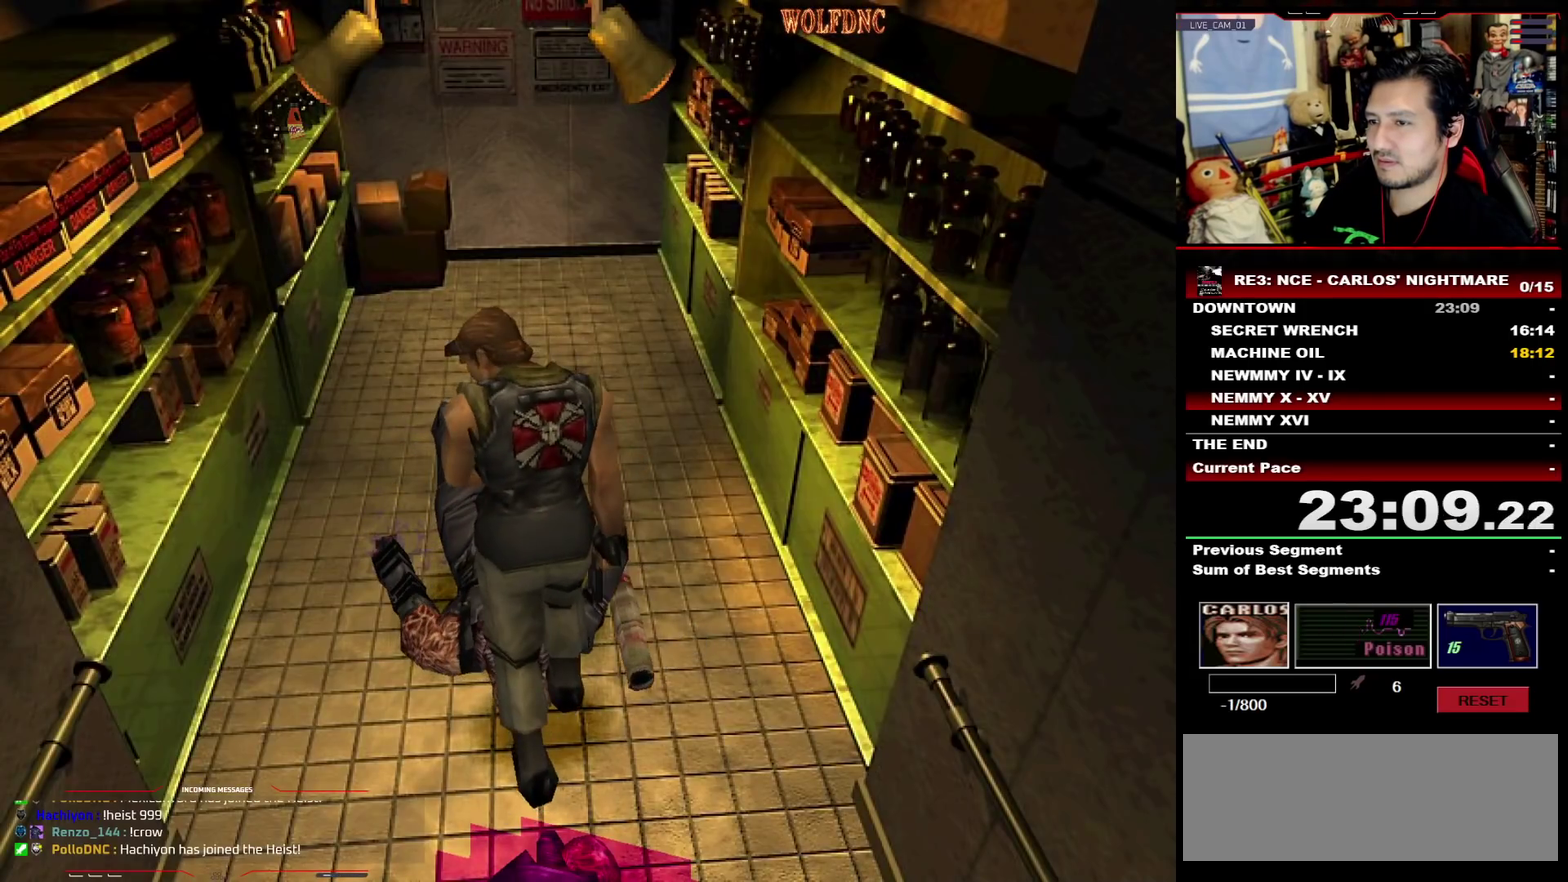
{"buttons": ["CROSS", "DPAD_UP"], "events": [[33, "CROSS", "down"], [83, "DPAD_RIGHT", "up"], [83, "DPAD_UP", "down"], [183, "CROSS", "up"], [183, "DPAD_LEFT", "down"], [233, "DPAD_UP", "up"], [317, "CROSS", "down"], [367, "DPAD_UP", "down"], [417, "CROSS", "up"], [417, "DPAD_LEFT", "up"], [467, "CROSS", "down"]]}
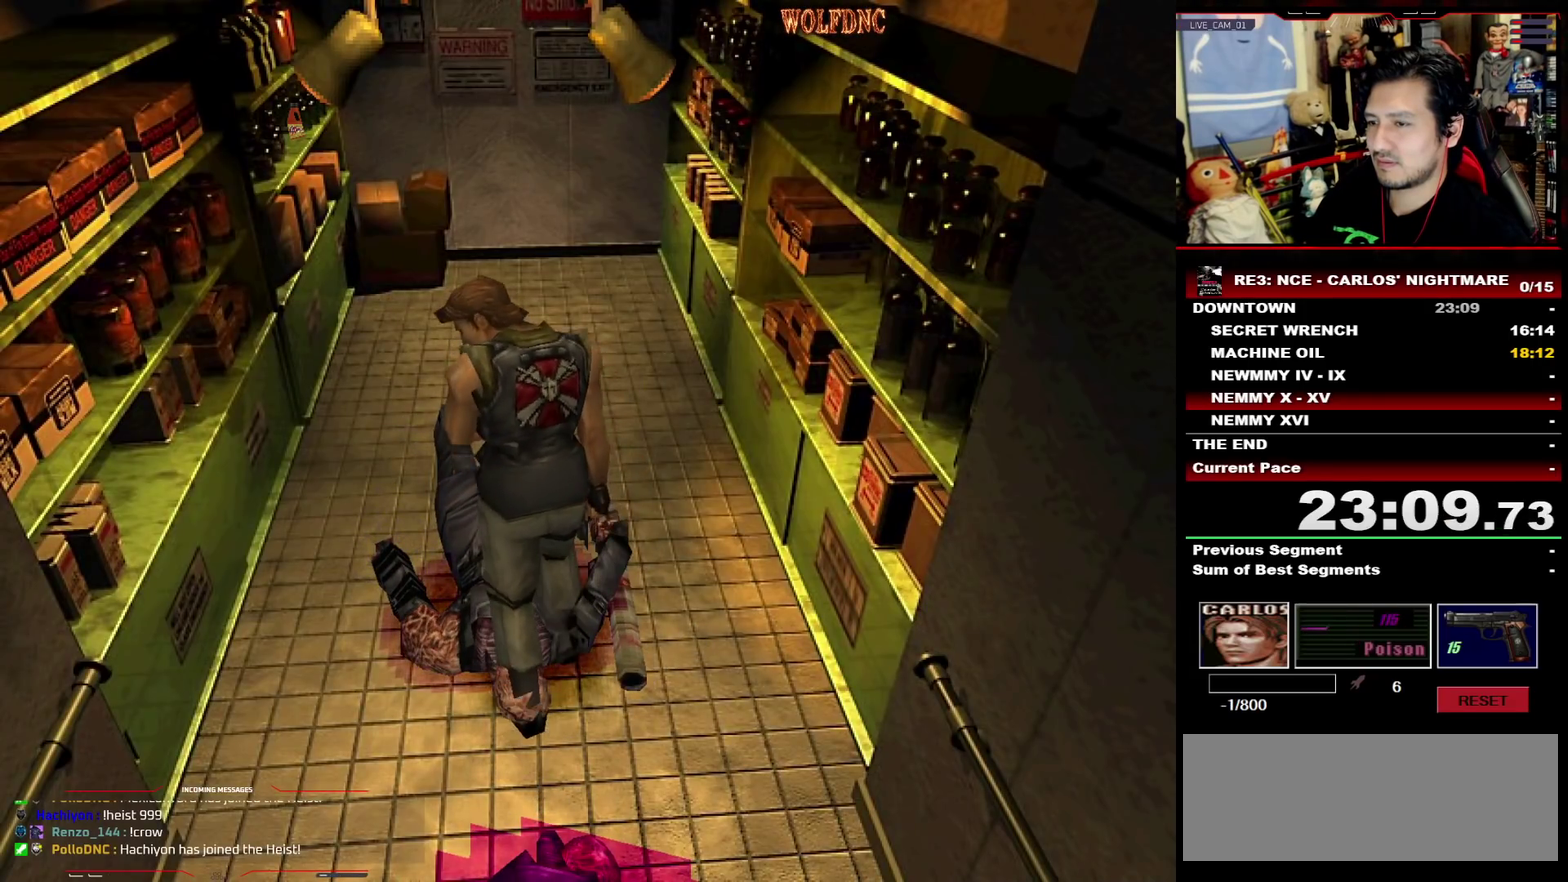
{"buttons": ["CROSS", "SQUARE", "DPAD_UP"], "events": [[17, "DPAD_UP", "up"], [100, "DPAD_RIGHT", "down"], [150, "CROSS", "up"], [150, "DPAD_RIGHT", "up"], [150, "DPAD_UP", "down"], [200, "CROSS", "down"], [333, "SQUARE", "down"]]}
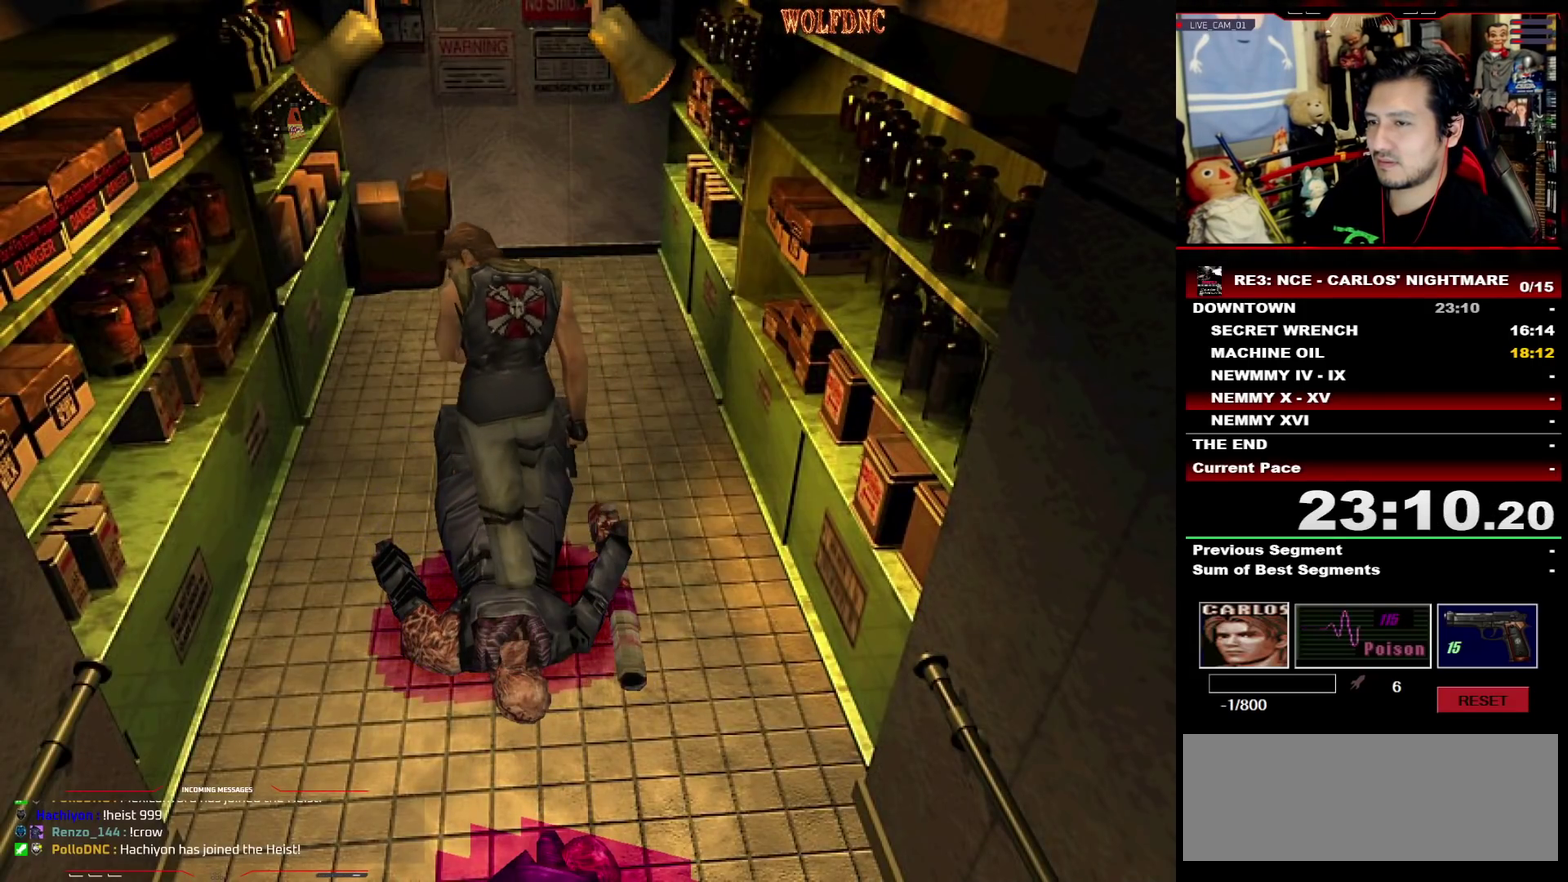
{"buttons": ["SQUARE", "DPAD_UP"], "events": [[217, "CROSS", "up"], [267, "CROSS", "down"], [300, "DPAD_LEFT", "down"], [350, "CROSS", "up"], [400, "DPAD_LEFT", "up"]]}
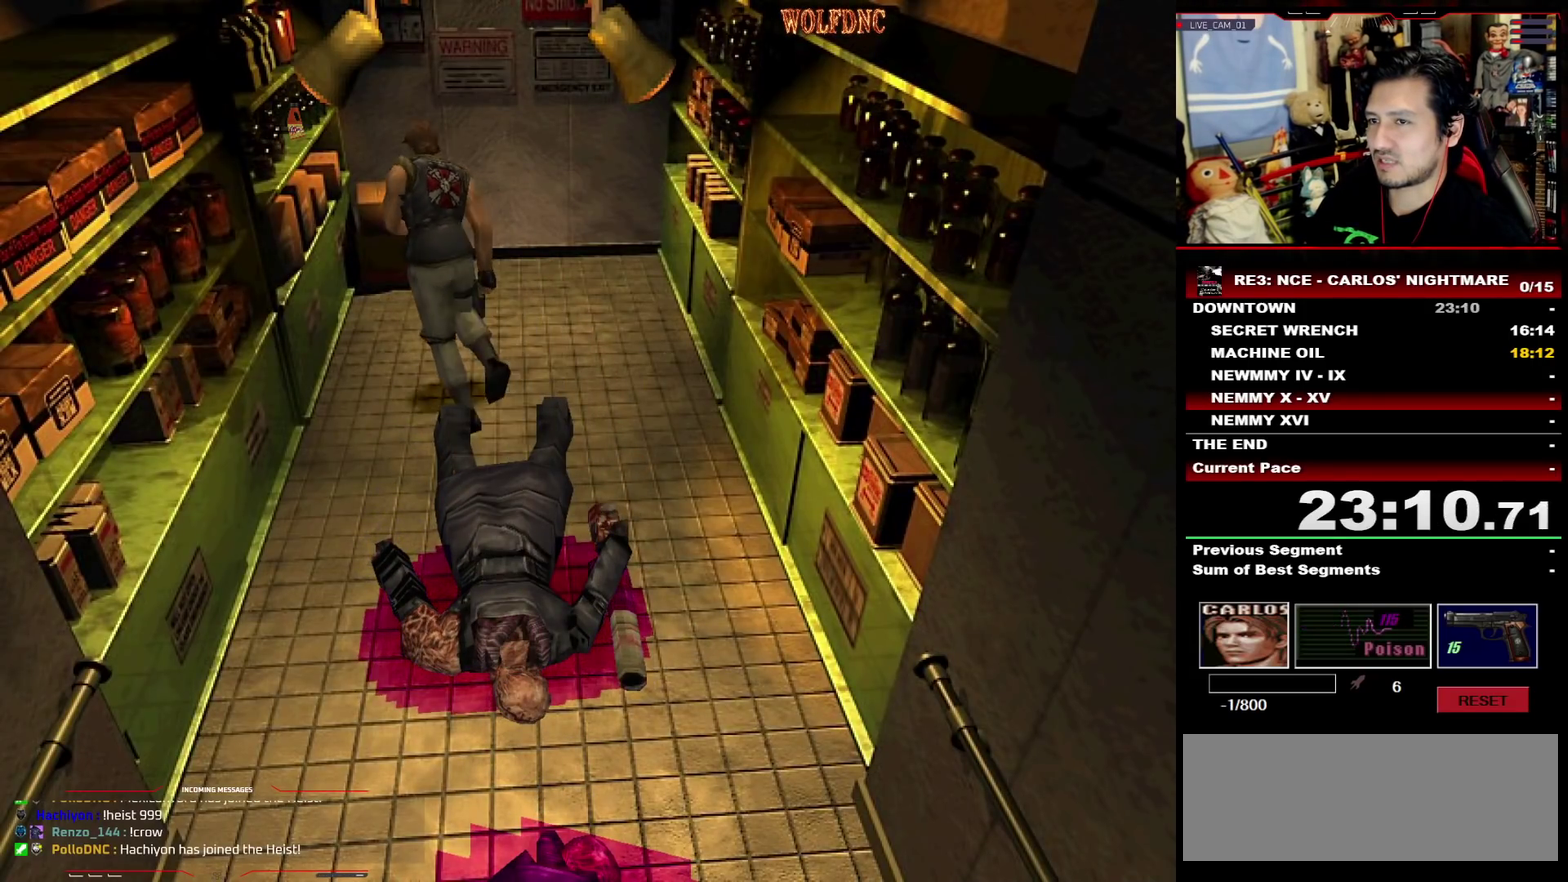
{"buttons": ["CROSS", "SQUARE", "DPAD_UP"], "events": [[83, "DPAD_LEFT", "down"], [183, "DPAD_LEFT", "up"], [283, "DPAD_LEFT", "down"], [417, "CROSS", "down"], [417, "DPAD_LEFT", "up"]]}
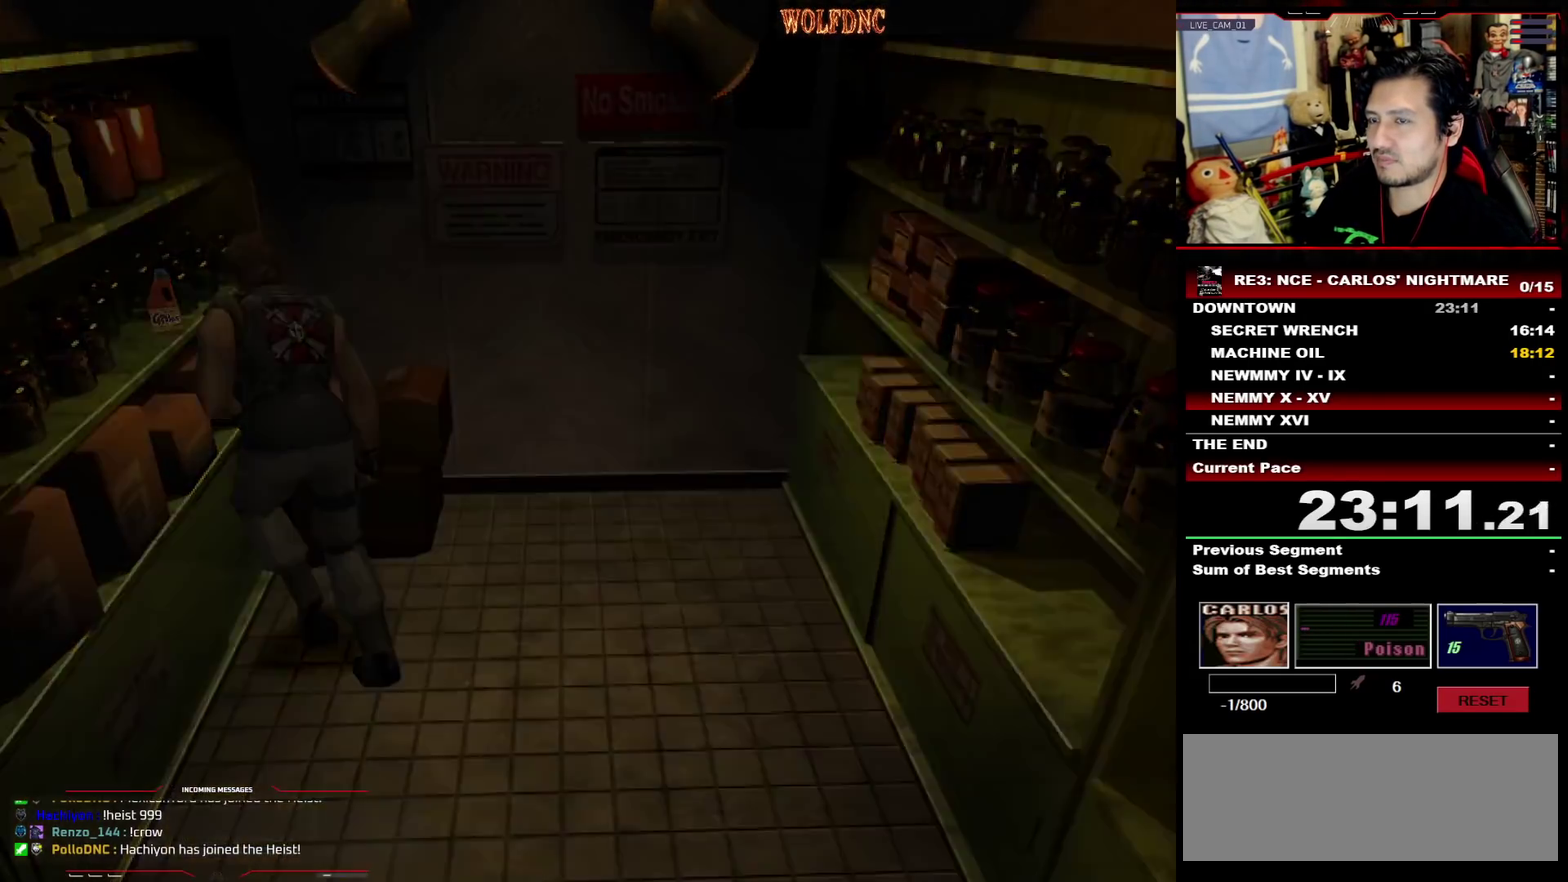
{"buttons": ["CROSS"], "events": [[50, "DPAD_UP", "up"], [100, "CROSS", "up"], [100, "SQUARE", "up"], [150, "CROSS", "down"]]}
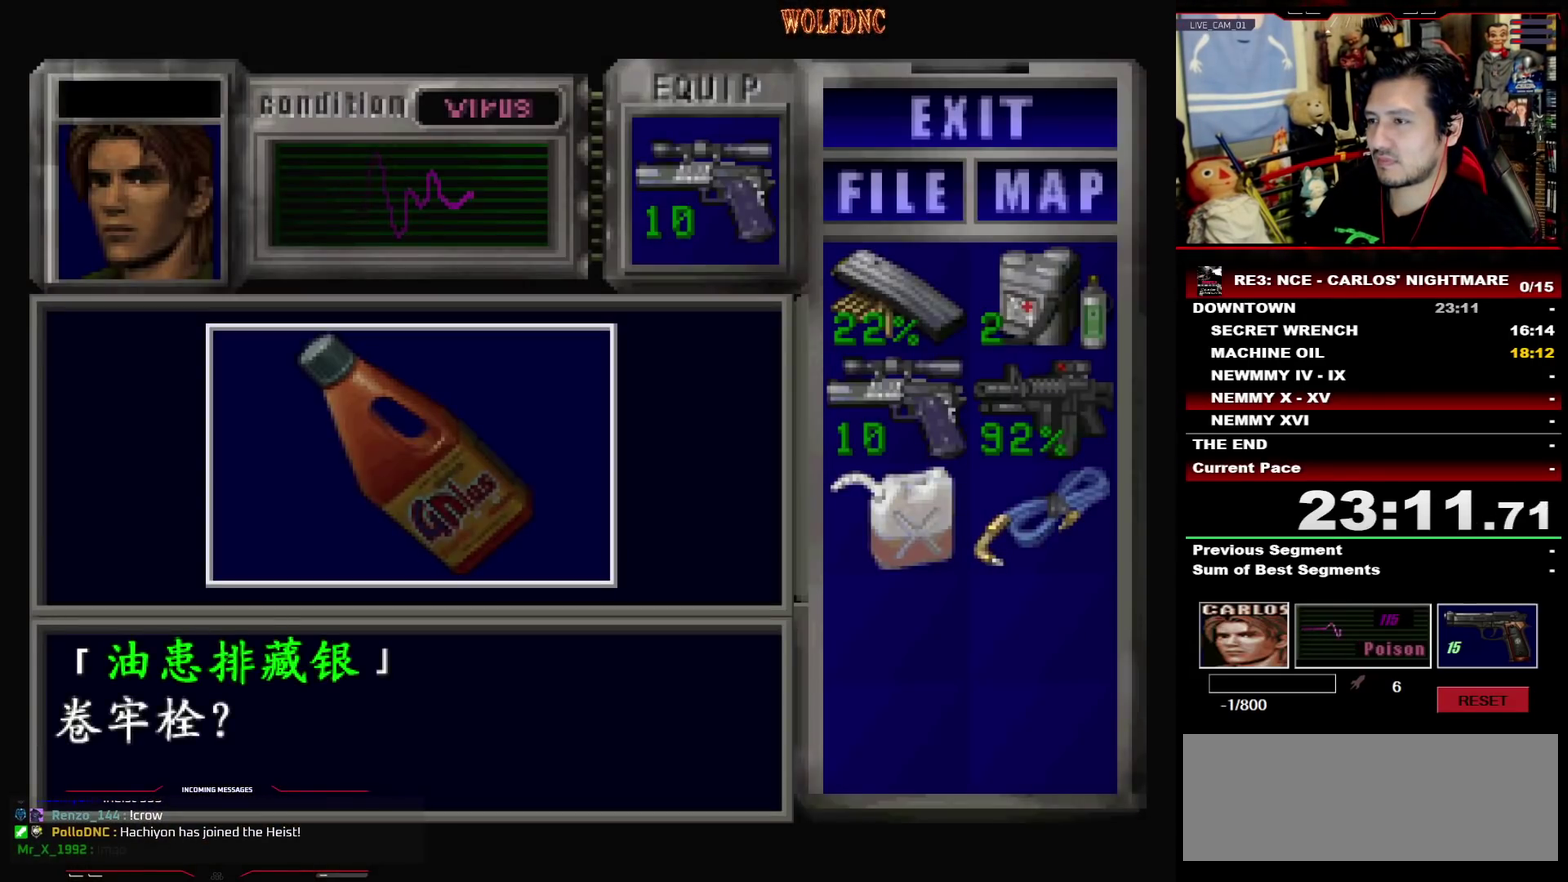
{"buttons": ["SQUARE"]}
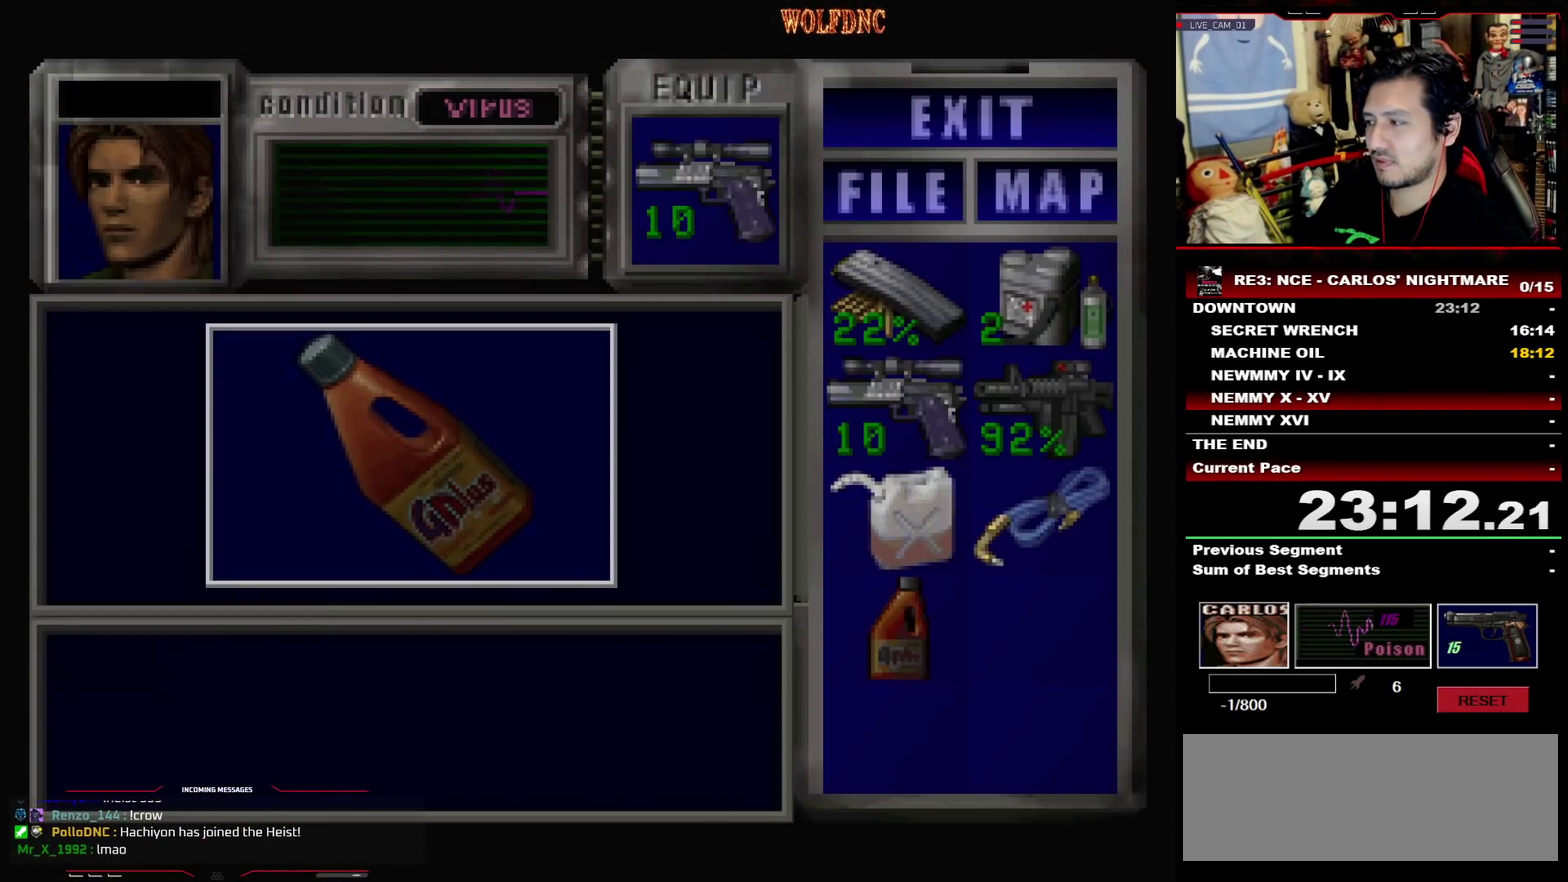
{"buttons": ["DPAD_RIGHT"]}
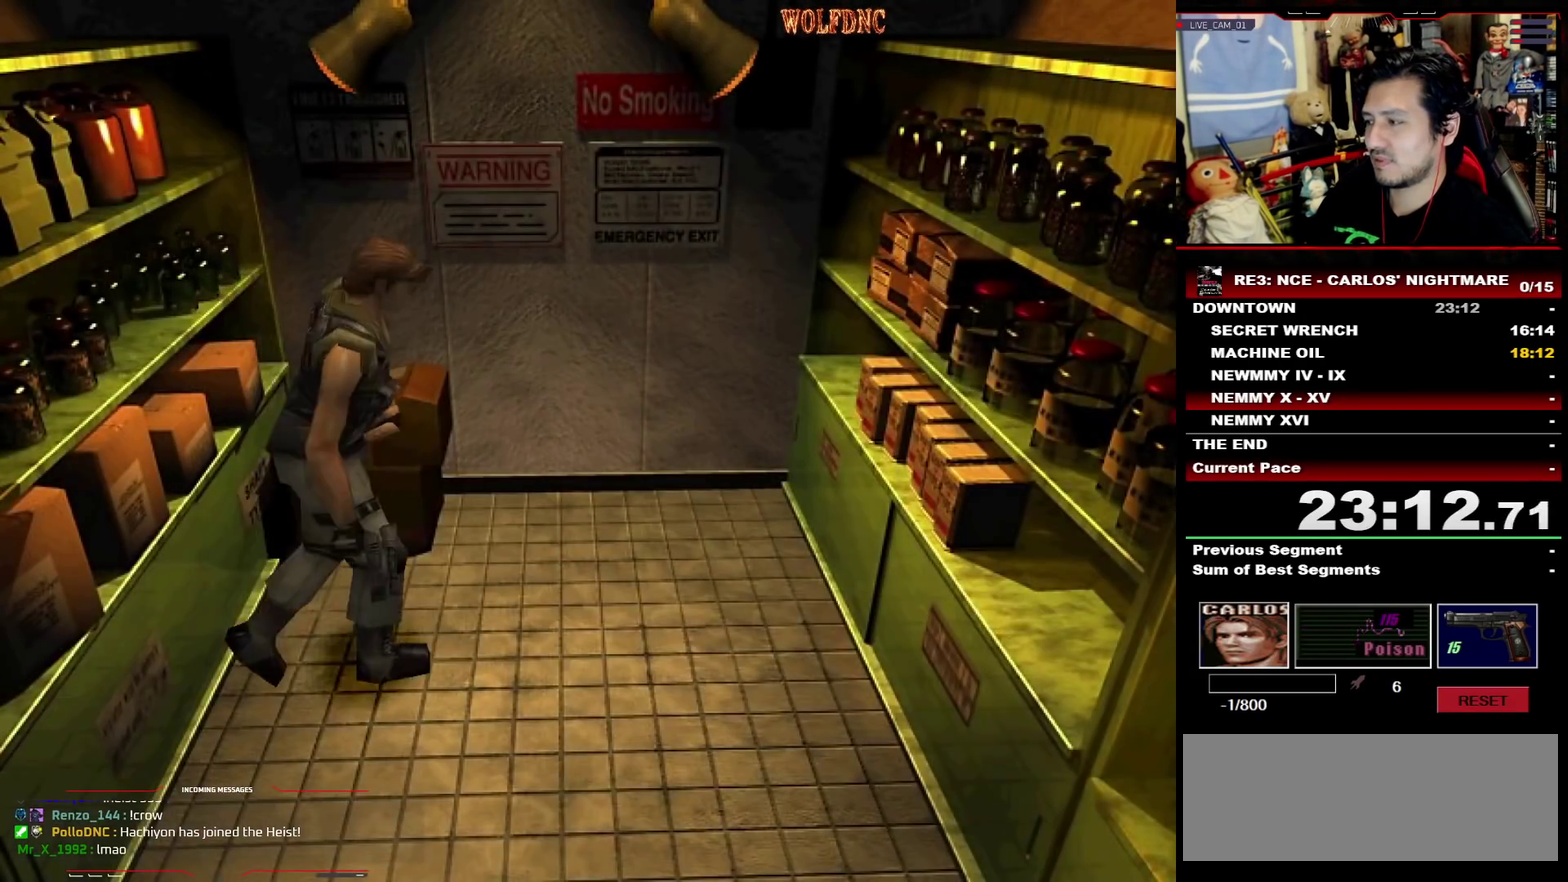
{"buttons": ["CROSS", "SQUARE", "DPAD_UP"], "events": [[17, "DPAD_UP", "down"], [17, "SQUARE", "down"], [250, "CROSS", "down"], [283, "DPAD_RIGHT", "up"], [383, "CROSS", "up"], [433, "CROSS", "down"]]}